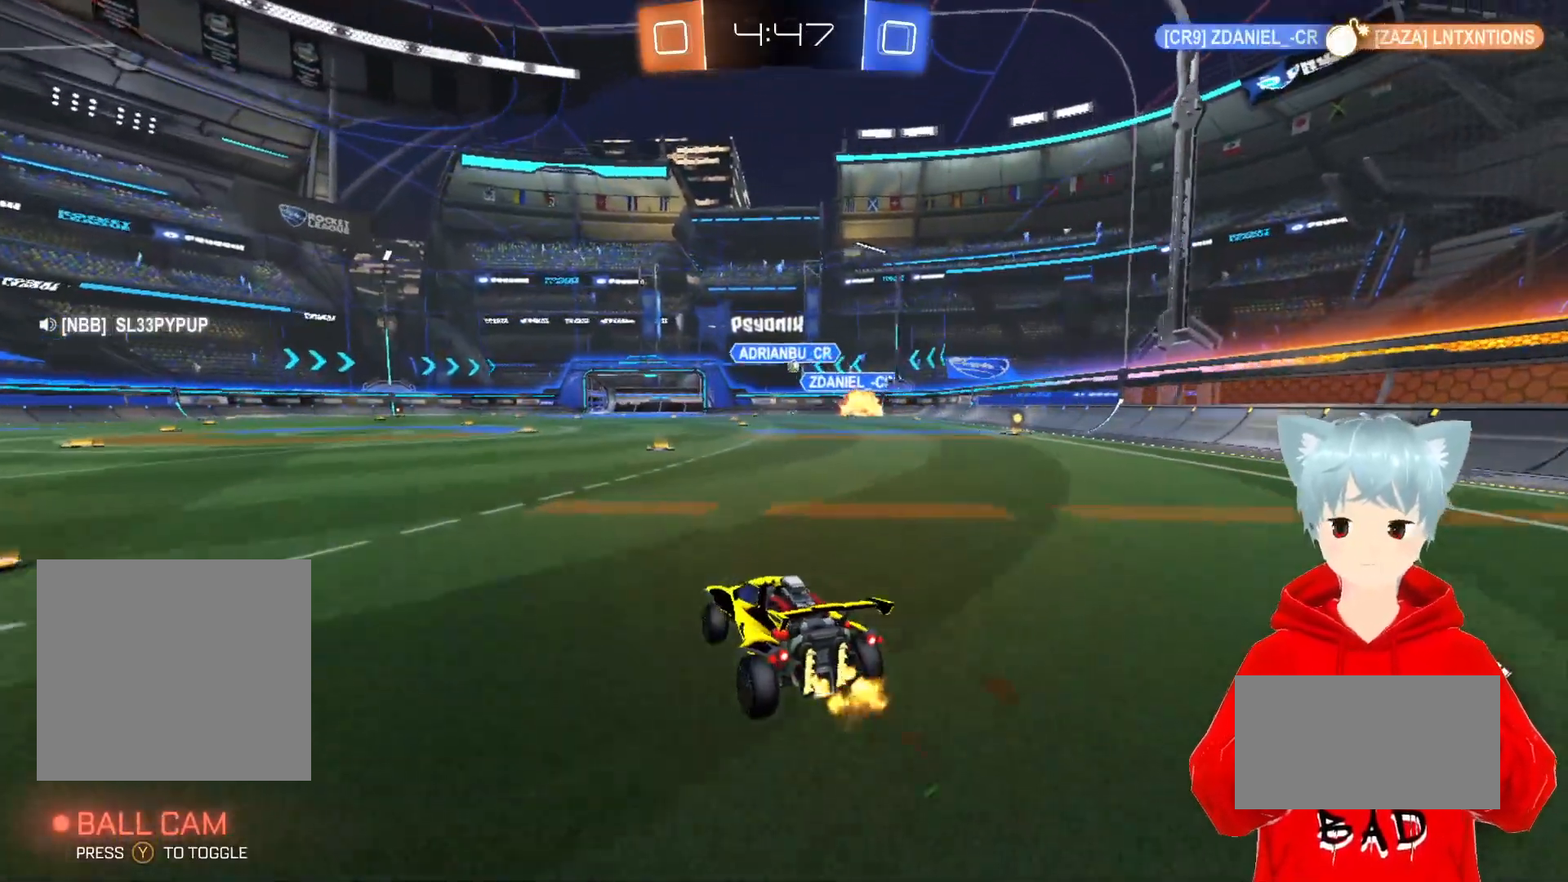
Gameplay with a controller (Xbox layout); each line is a JSON object with the inputs held at the frame after it. "events" lists button and stick changes between this image and that frame as [ms after this image, input, new state], when the widget could be followed in between.
{"buttons": [], "left_stick": "center", "right_stick": "center", "events": [[383, "left_stick", "center"]]}
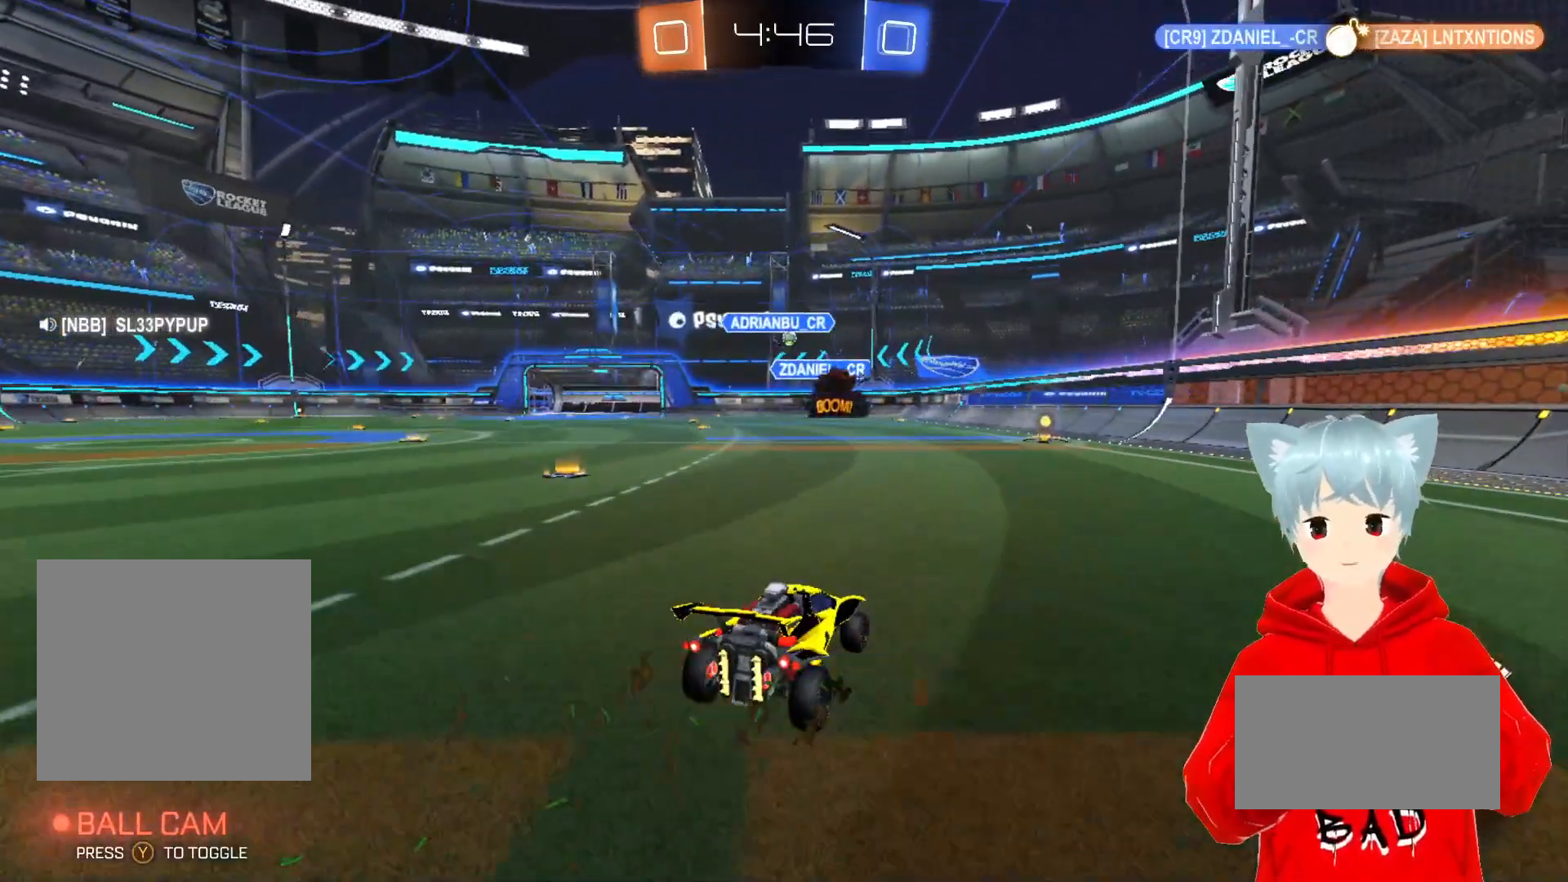
{"buttons": [], "left_stick": "center", "right_stick": "center", "events": []}
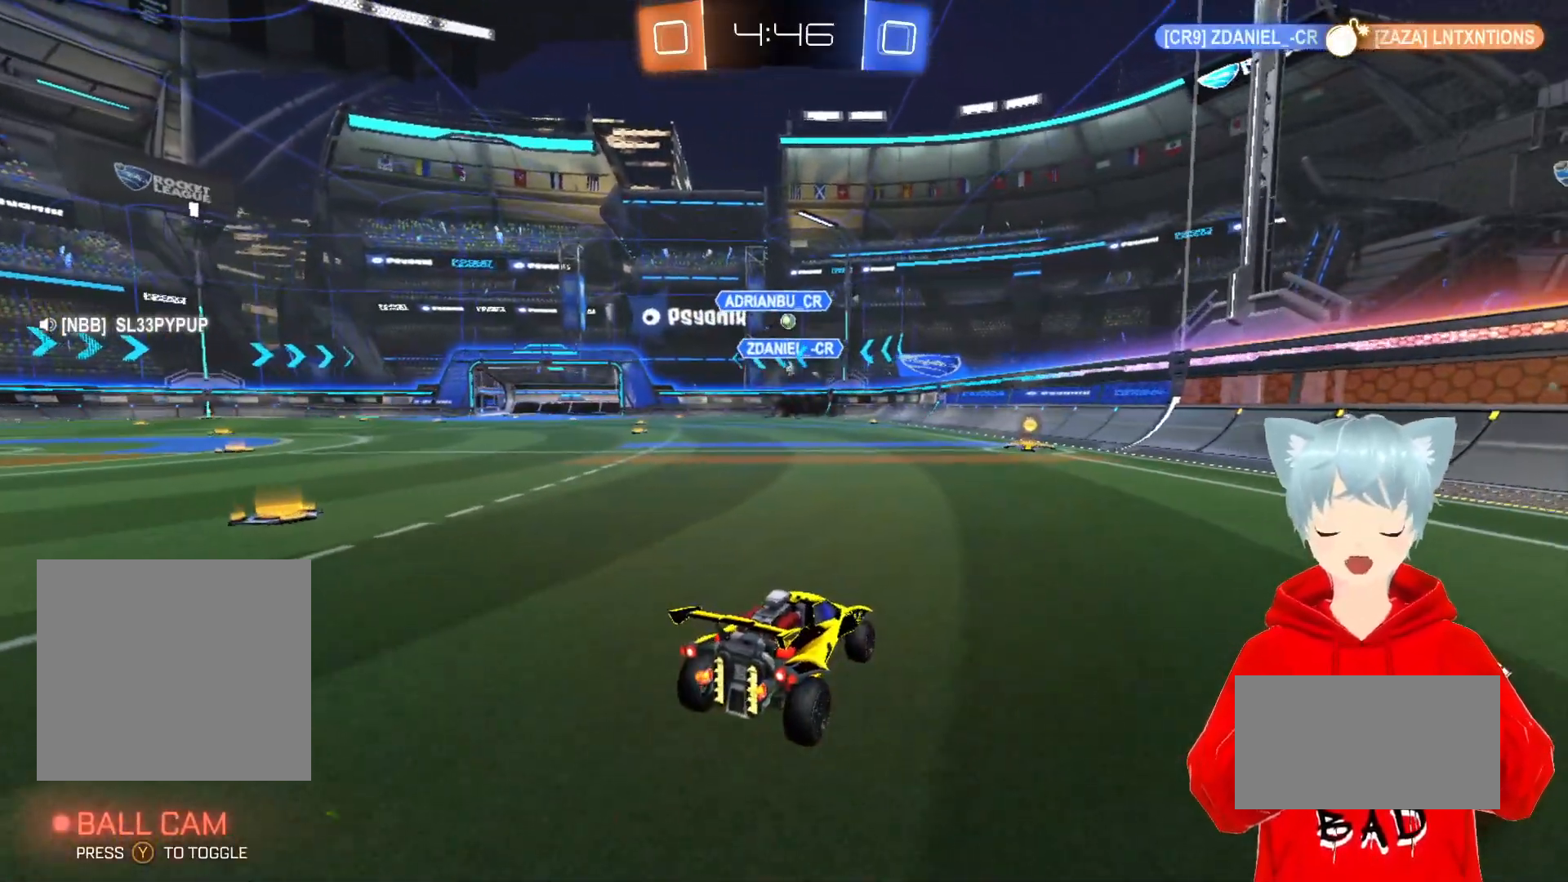
{"buttons": [], "left_stick": "left", "right_stick": "center", "events": [[267, "left_stick", "right"], [367, "left_stick", "center"], [500, "left_stick", "left"]]}
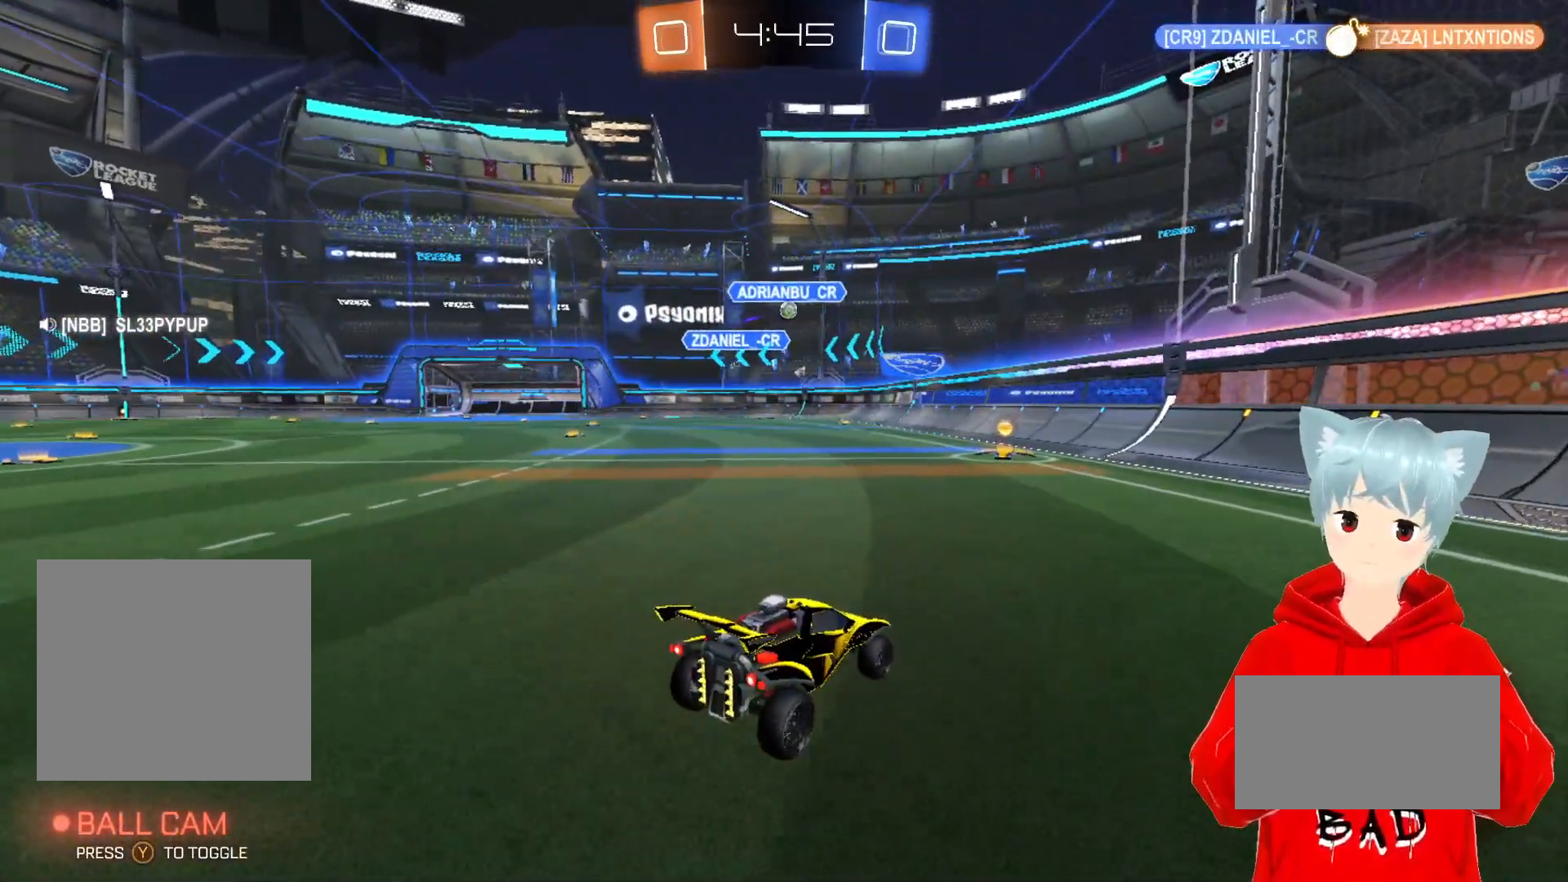
{"buttons": [], "left_stick": "center", "right_stick": "center", "events": [[50, "R2", "down"], [167, "left_stick", "center"], [350, "R2", "up"]]}
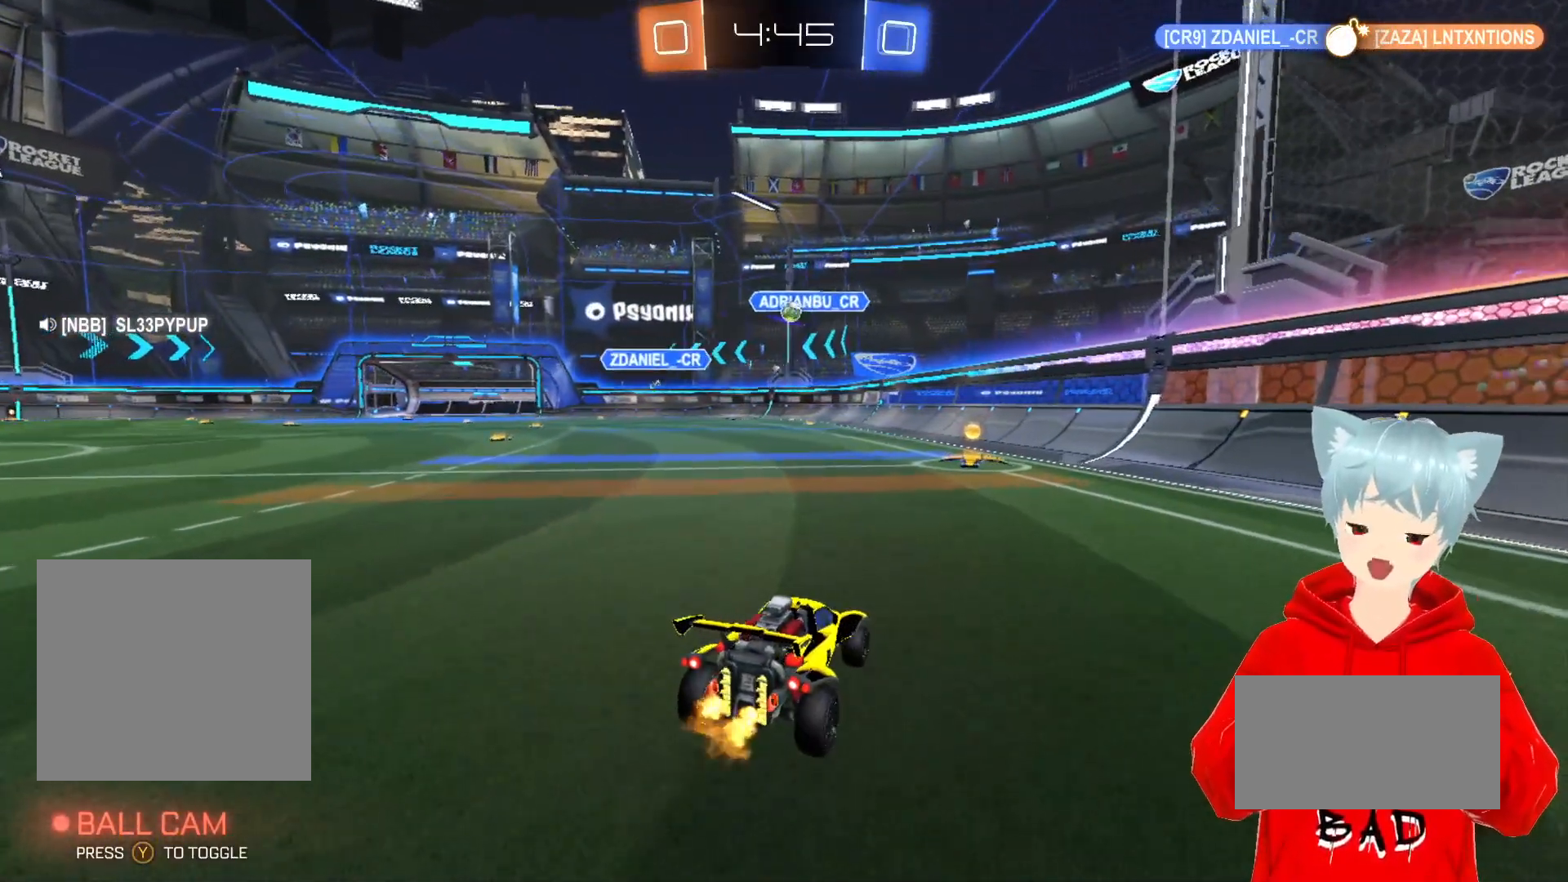
{"buttons": [], "left_stick": "center", "right_stick": "center", "events": []}
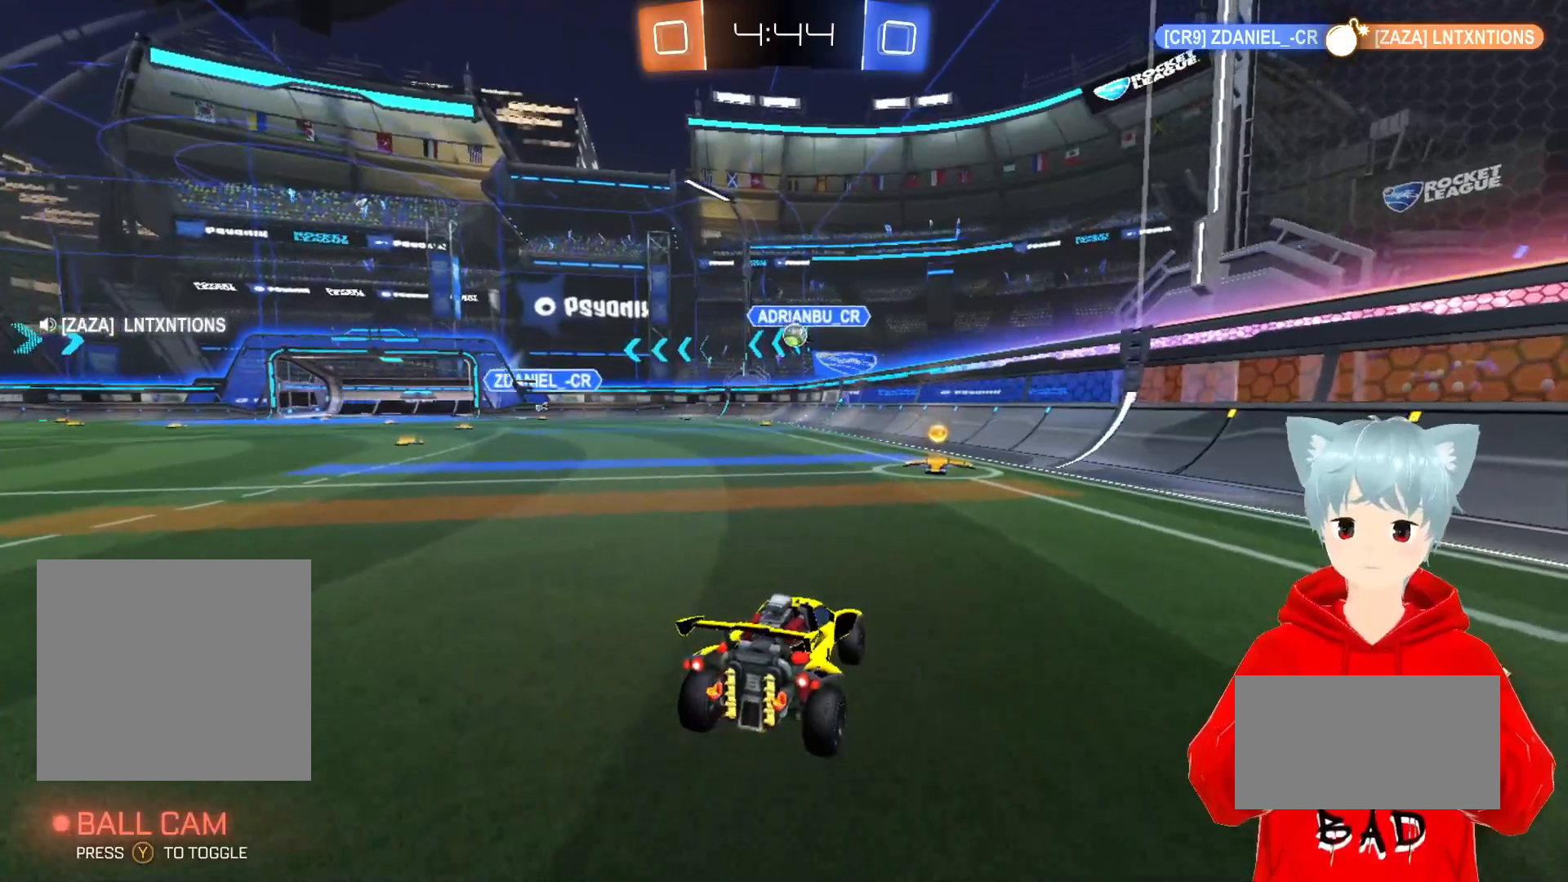
{"buttons": [], "left_stick": "center", "right_stick": "center", "events": [[50, "left_stick", "left"], [100, "R2", "down"], [317, "left_stick", "center"], [333, "R2", "up"], [400, "left_stick", "right"], [467, "left_stick", "center"]]}
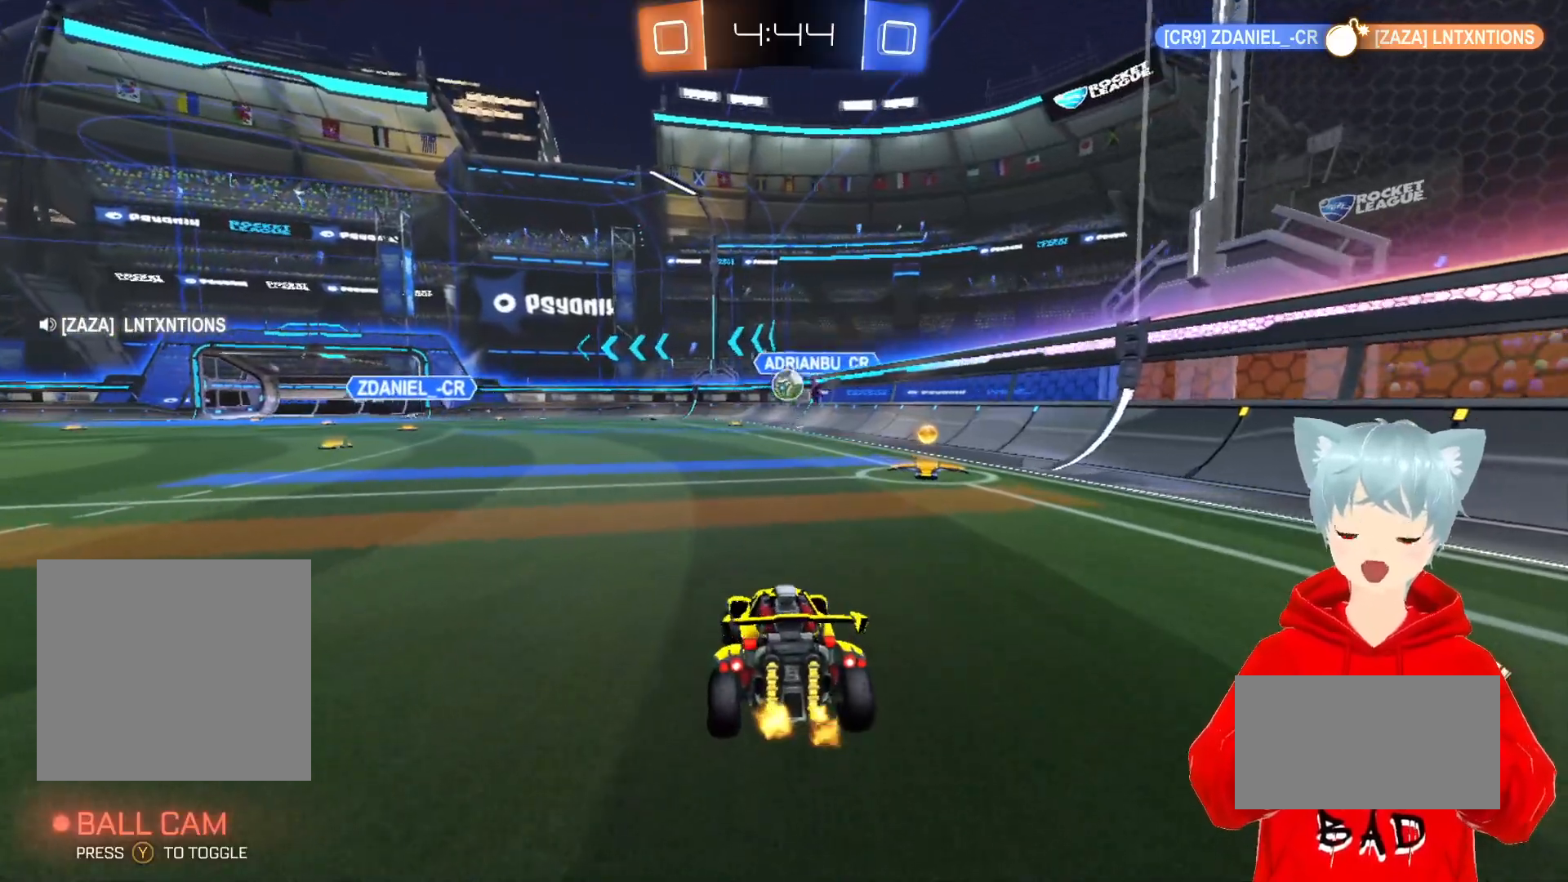
{"buttons": [], "left_stick": "left", "right_stick": "center", "events": [[67, "R2", "down"], [133, "left_stick", "left"], [417, "R2", "up"]]}
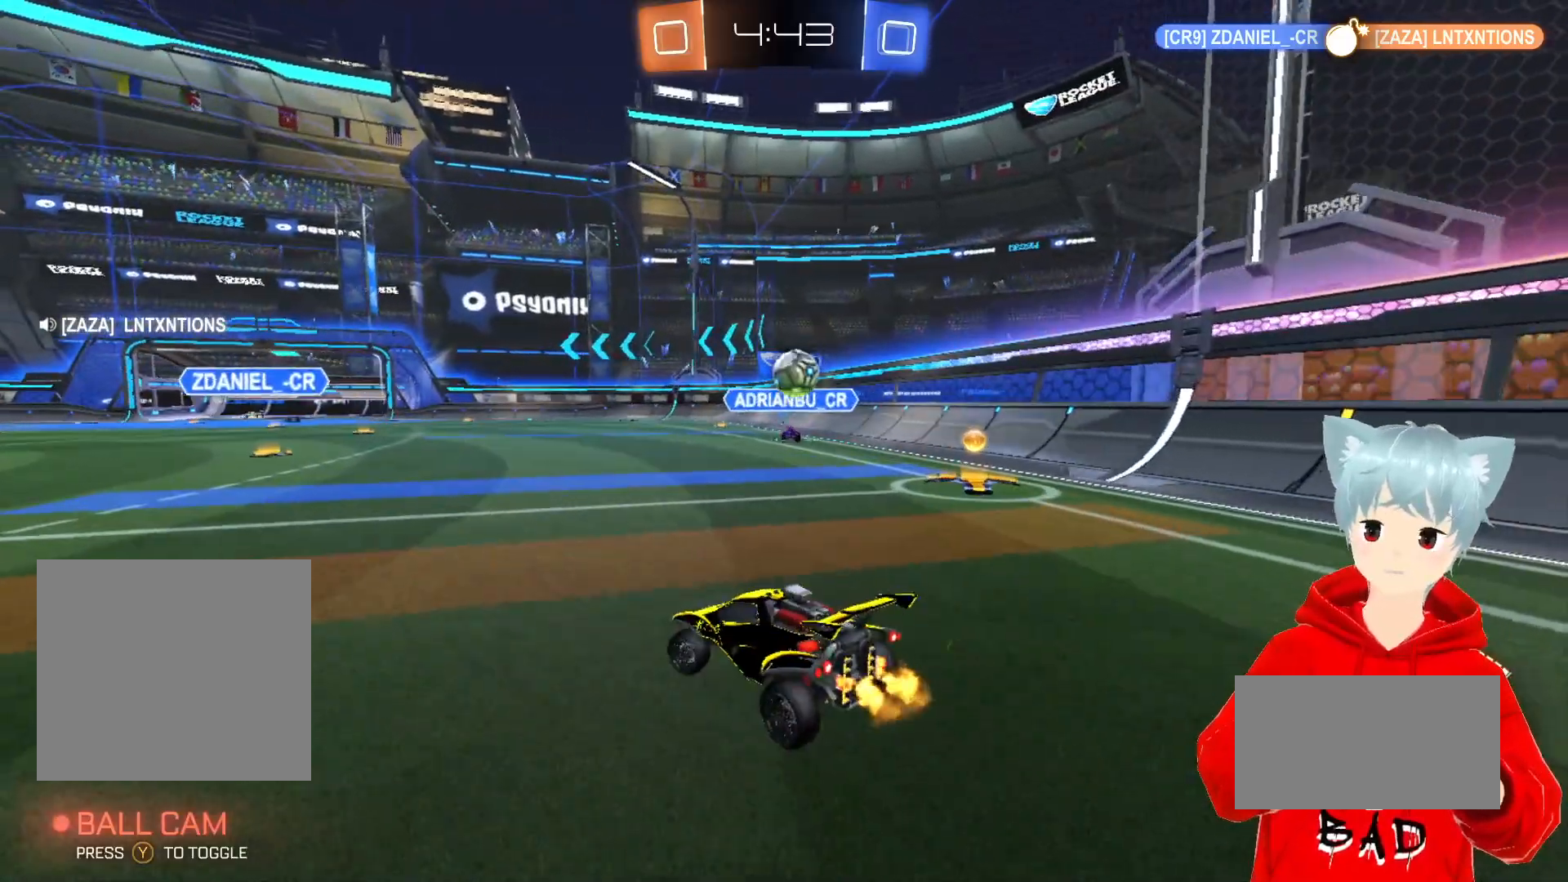
{"buttons": ["R2"], "left_stick": "left", "right_stick": "center", "events": [[250, "R2", "down"], [367, "L1", "down"], [500, "L1", "up"]]}
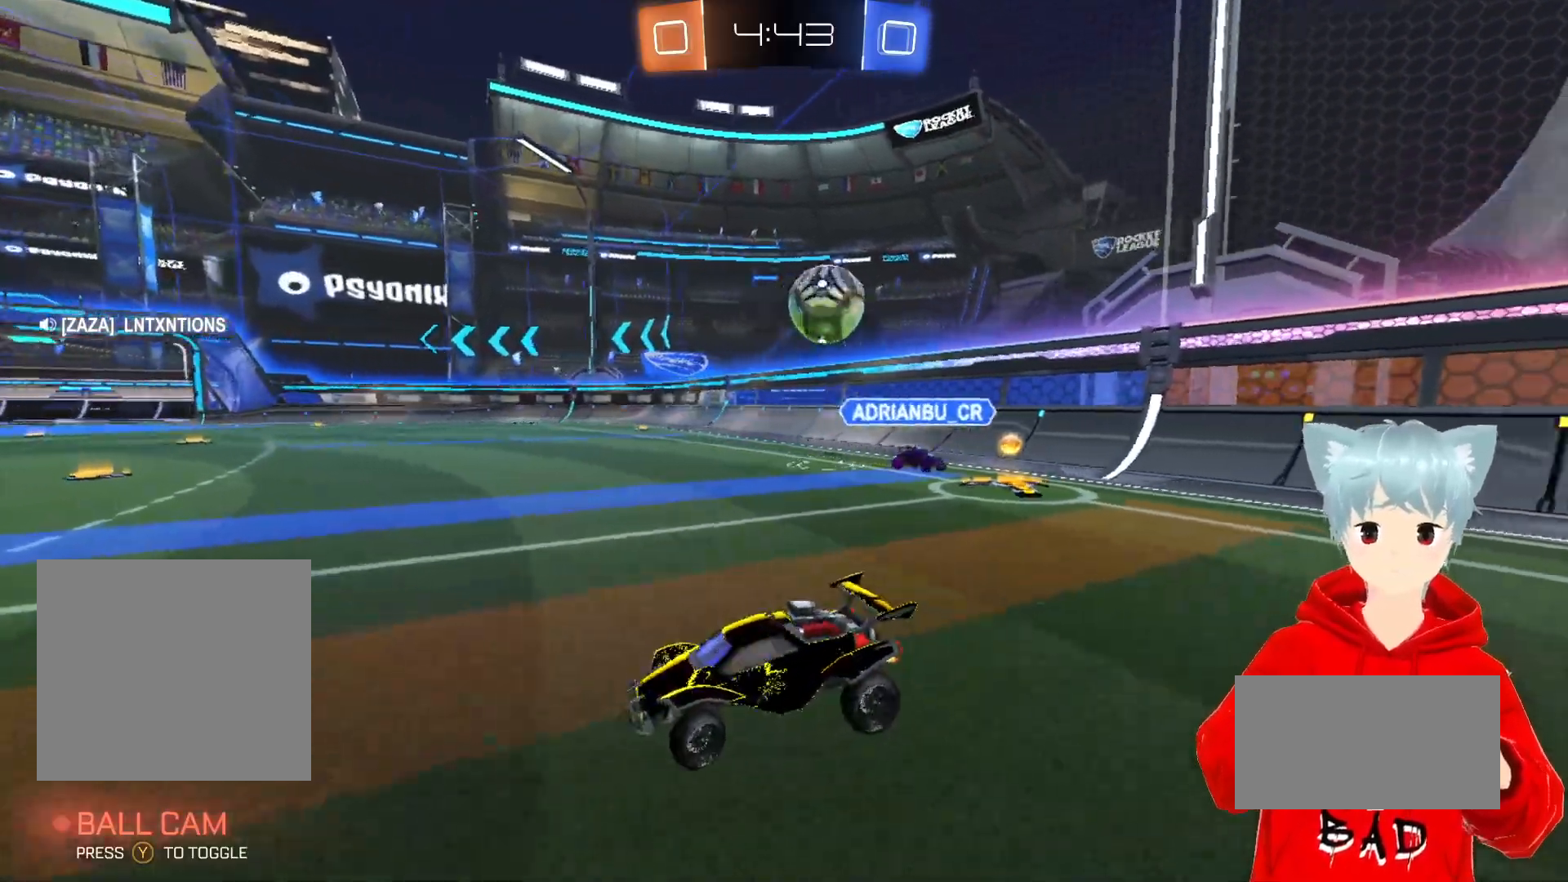
{"buttons": ["A", "R2"], "left_stick": "left", "right_stick": "center", "events": [[400, "A", "down"]]}
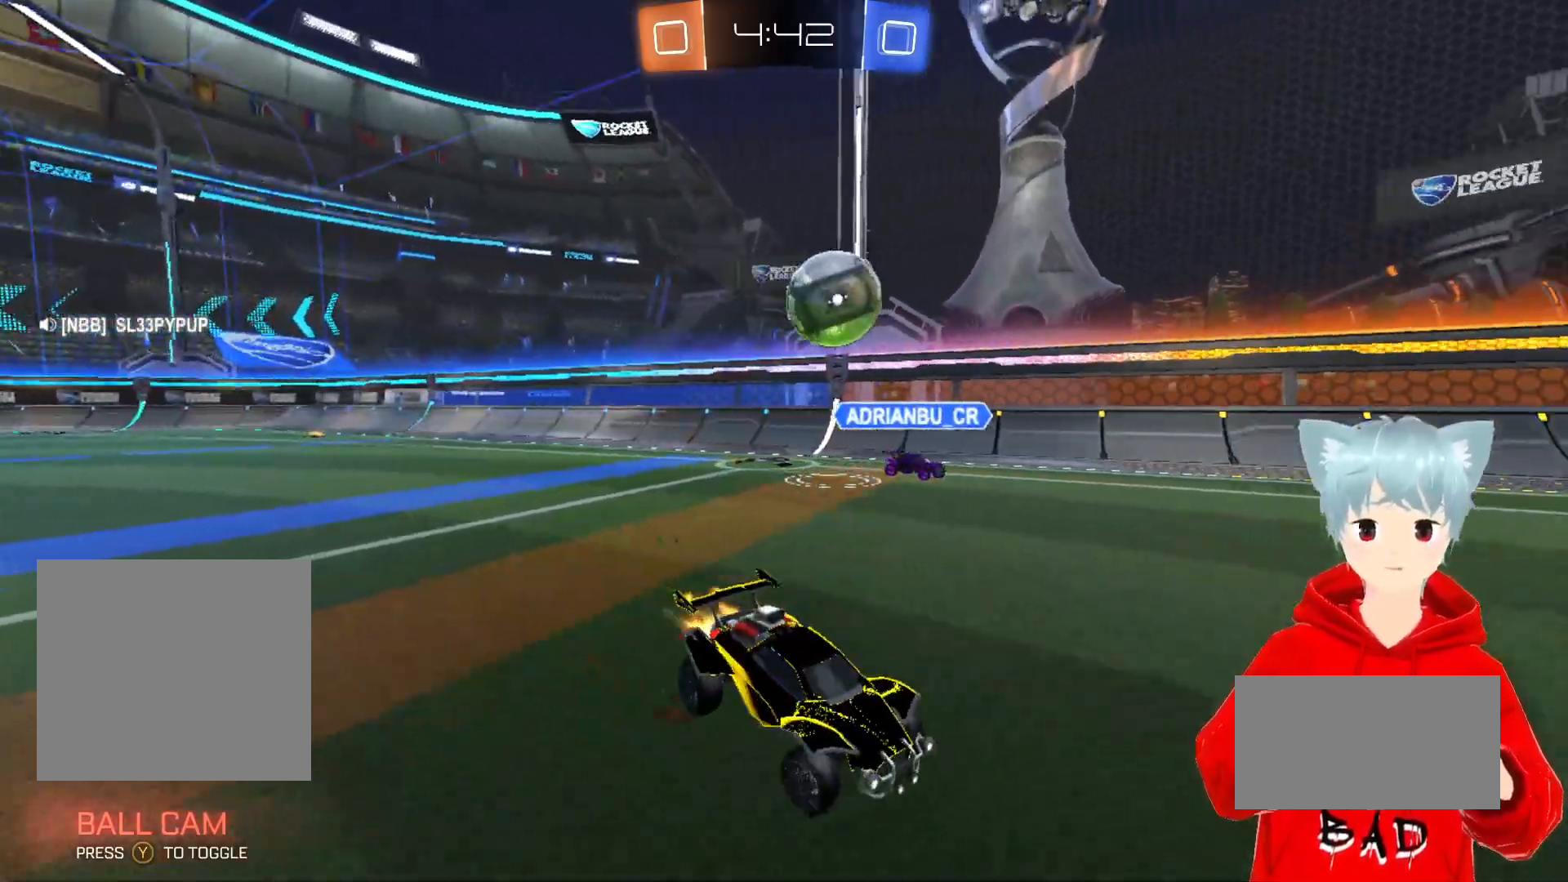
{"buttons": ["R2"], "left_stick": "center", "right_stick": "center", "events": [[283, "X", "down"], [350, "left_stick", "center"], [417, "X", "up"], [467, "A", "up"]]}
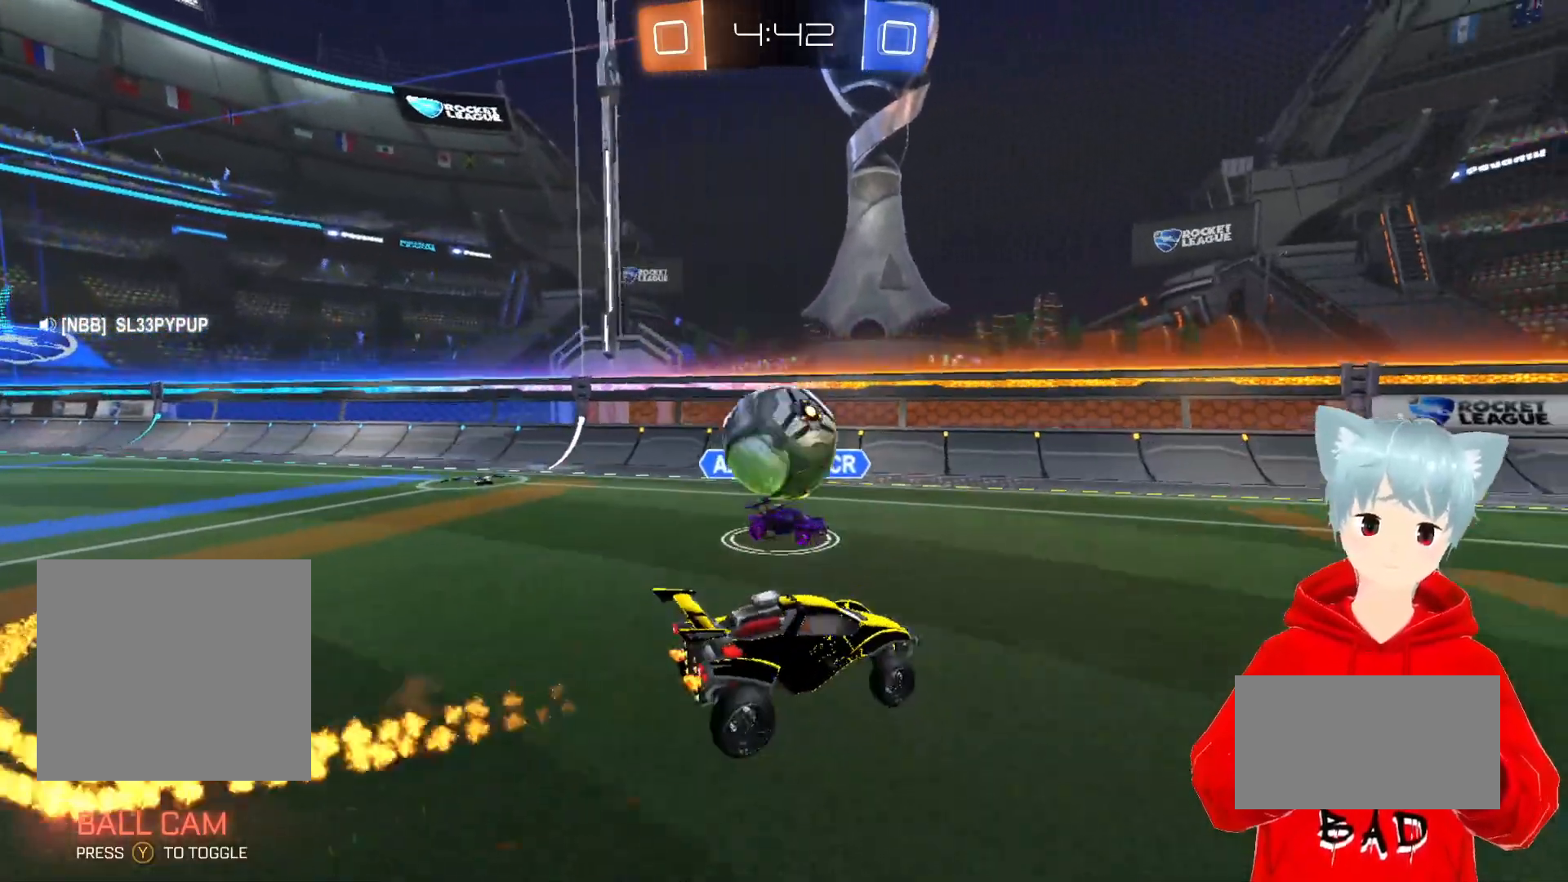
{"buttons": ["R2"], "left_stick": "right", "right_stick": "center", "events": [[467, "left_stick", "right"]]}
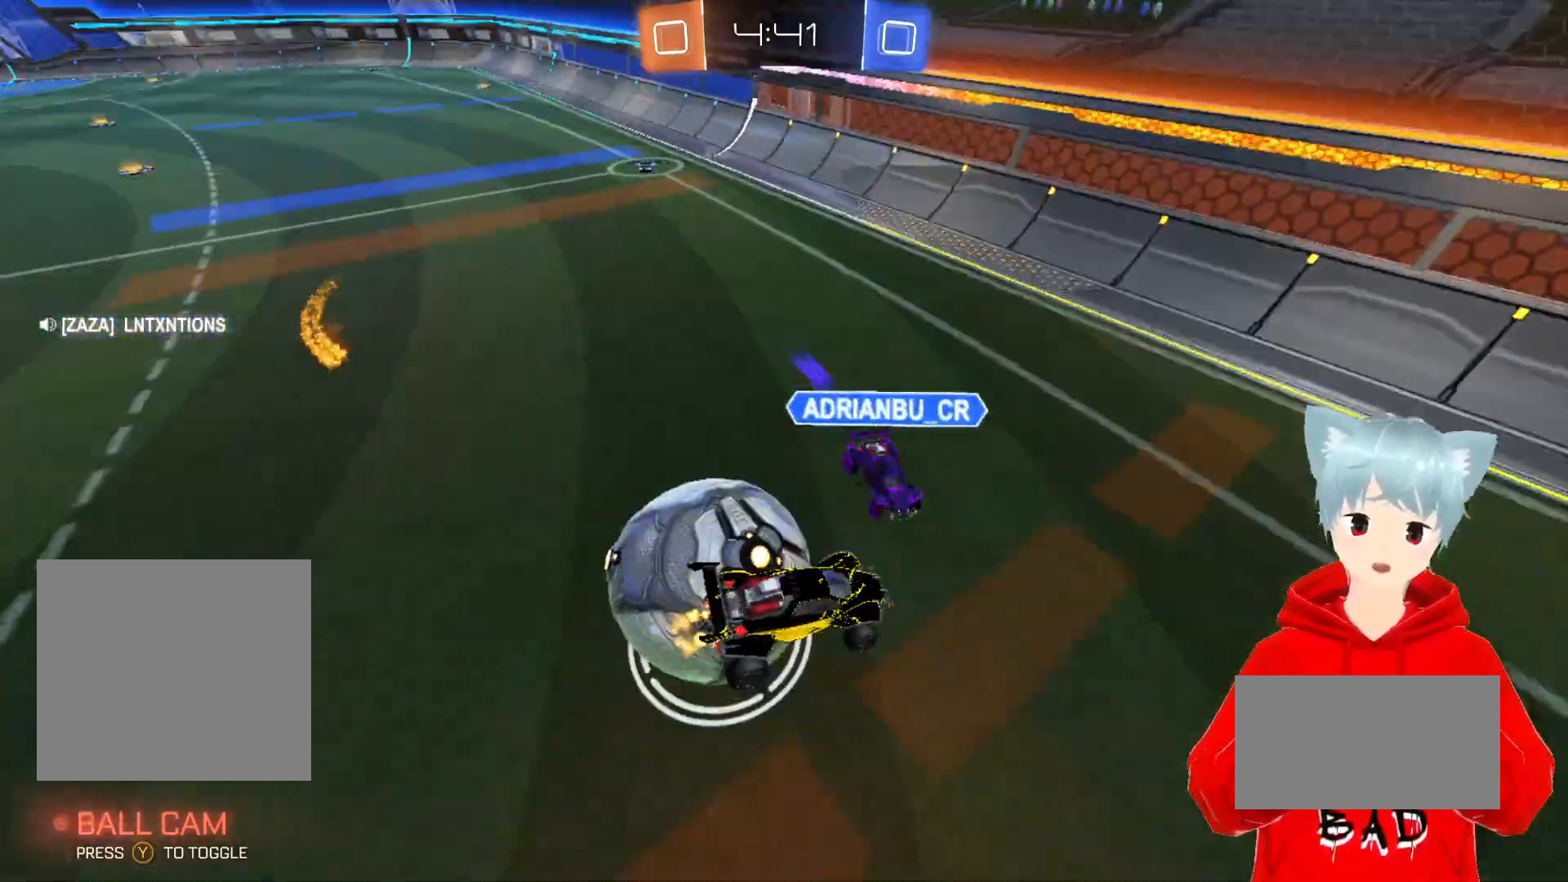
{"buttons": ["R2"], "left_stick": "right", "right_stick": "center", "events": []}
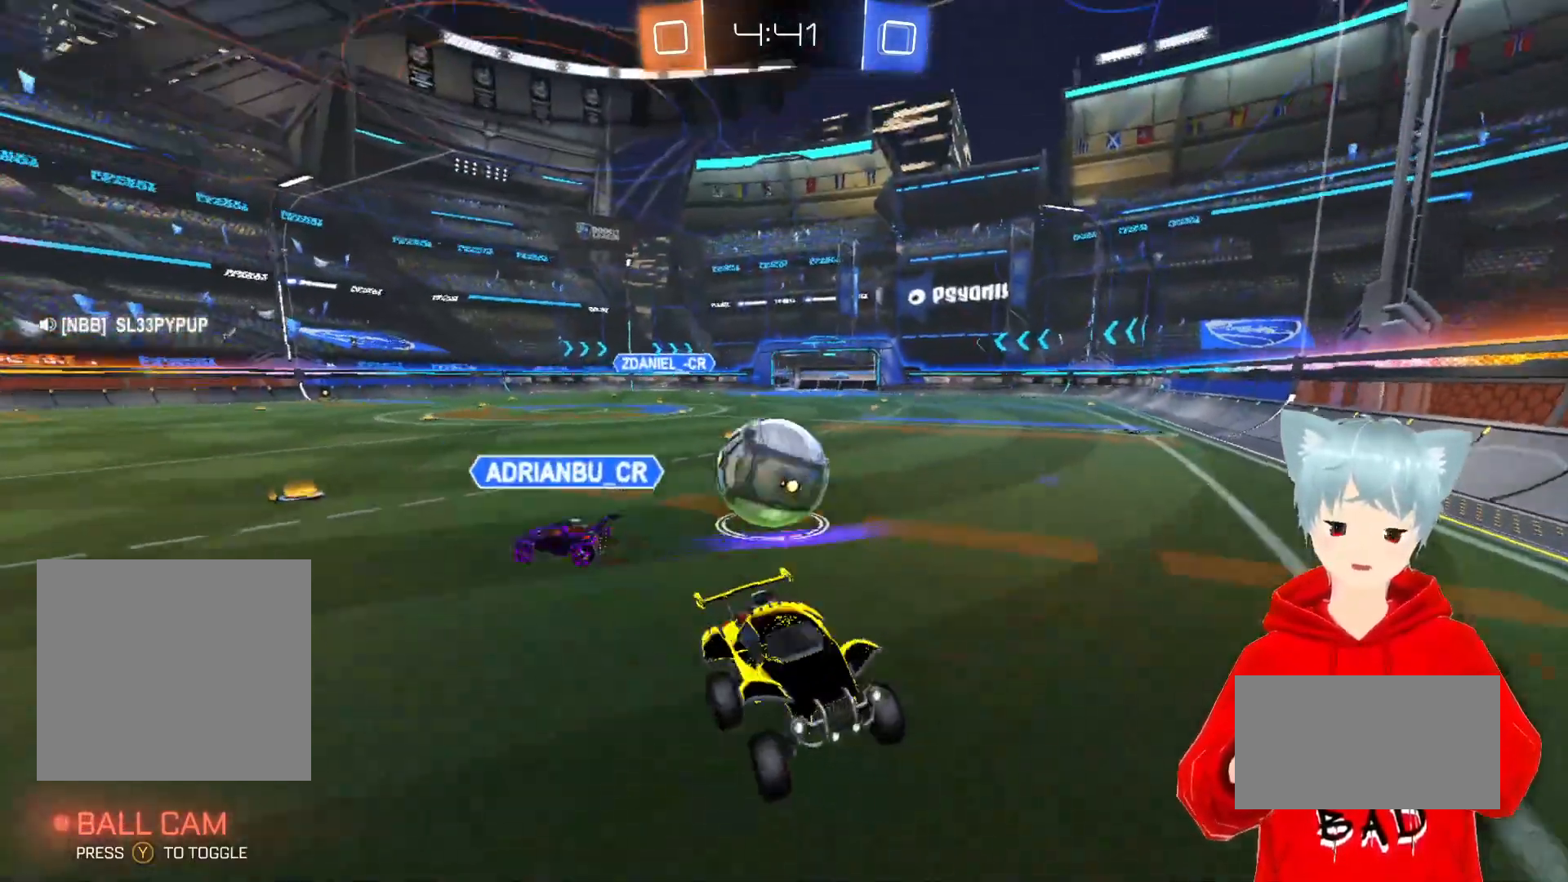
{"buttons": ["L1", "R2"], "left_stick": "right", "right_stick": "center", "events": [[250, "L1", "down"]]}
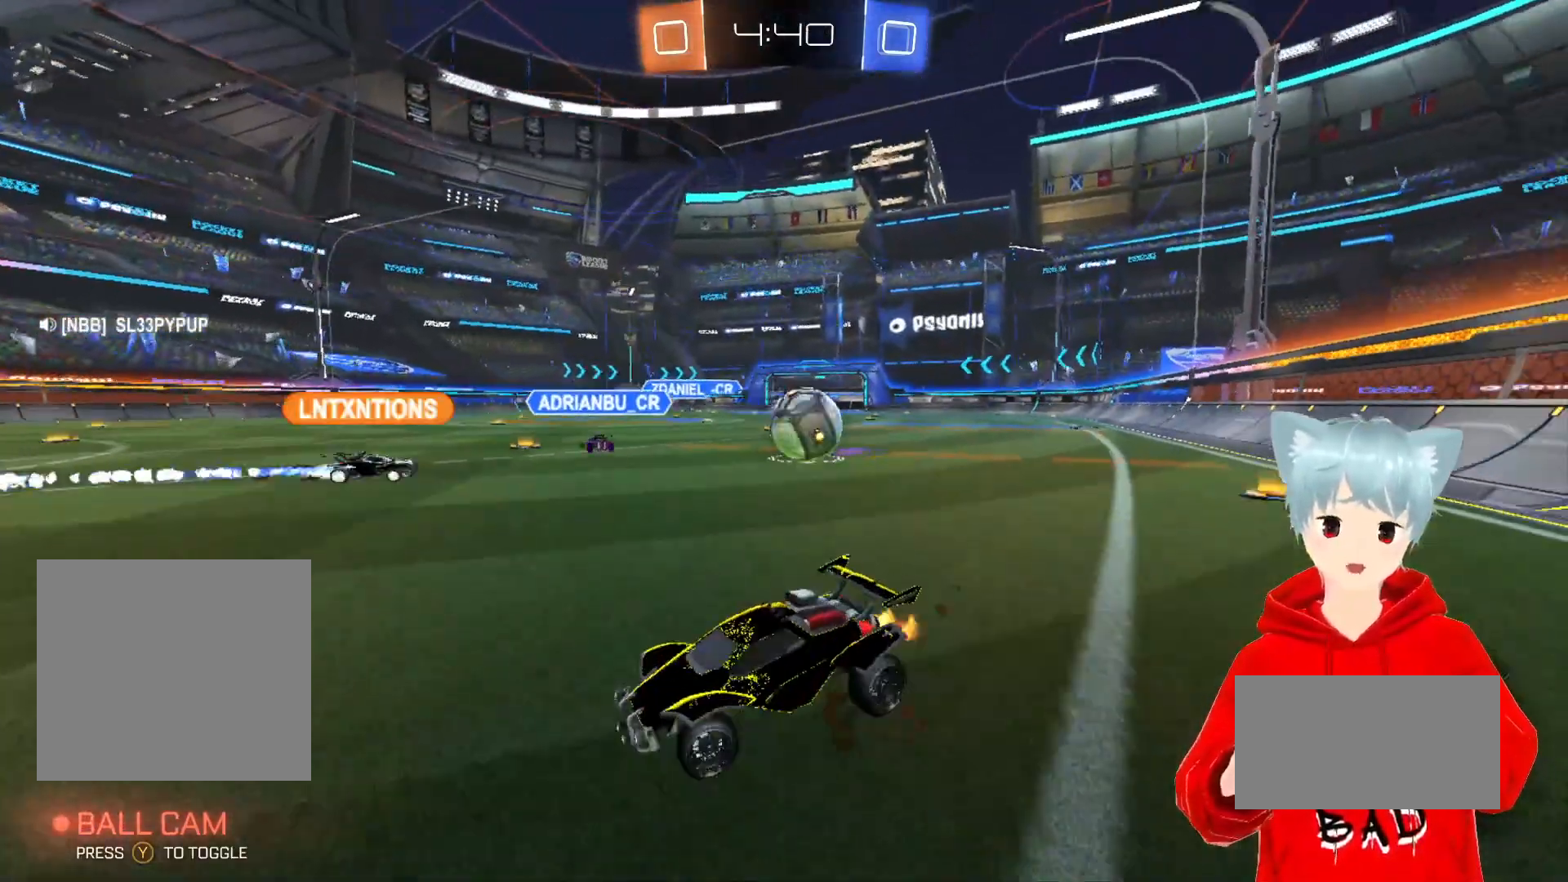
{"buttons": ["R2"], "left_stick": "right", "right_stick": "center", "events": [[33, "L1", "up"]]}
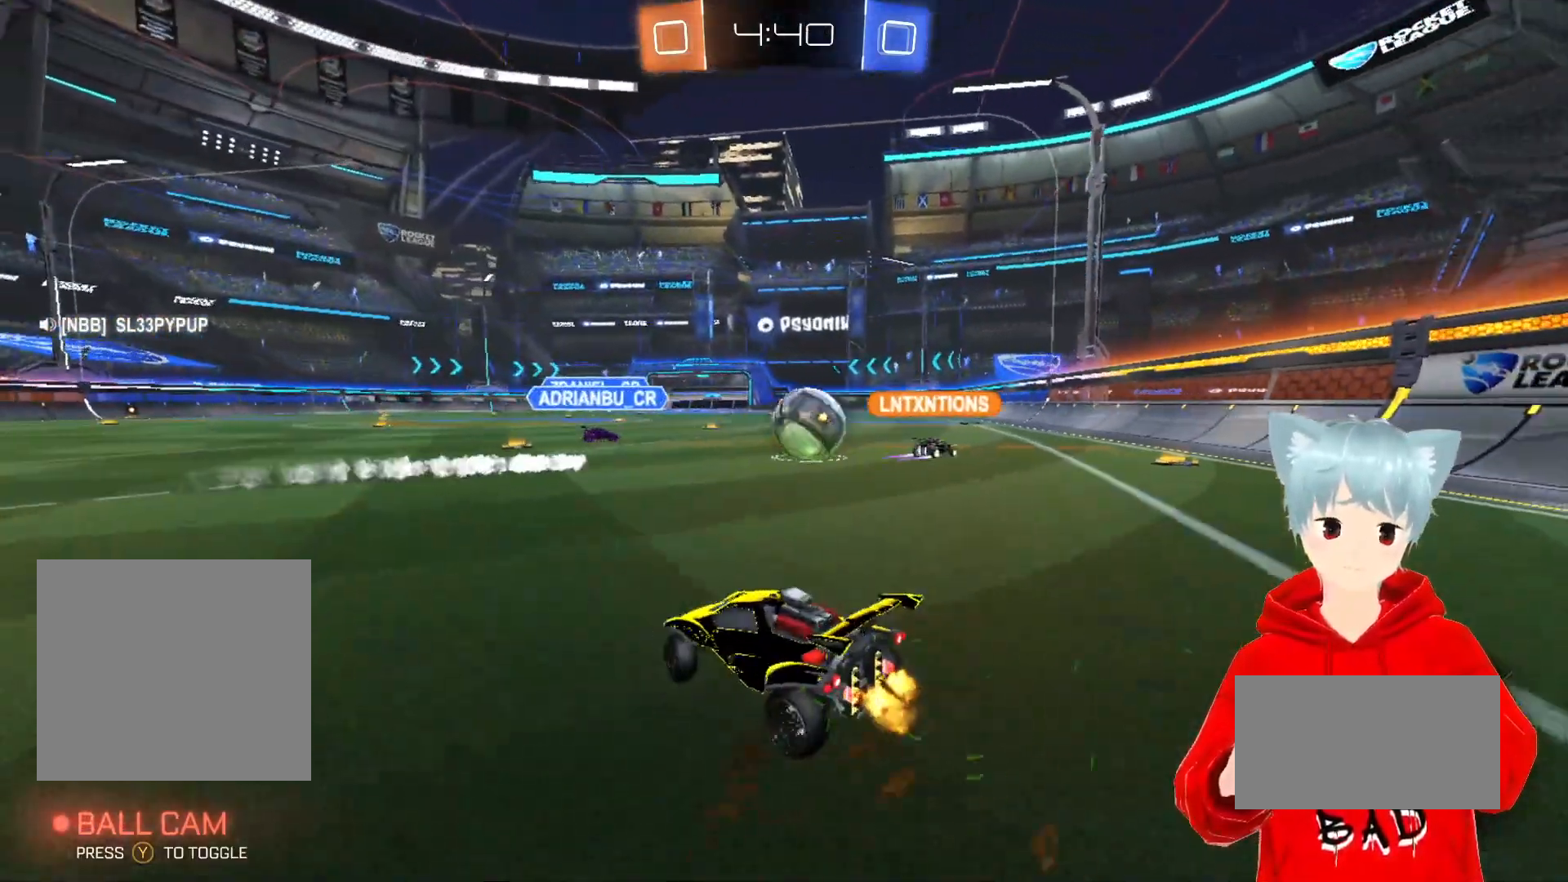
{"buttons": ["A", "R2"], "left_stick": "center", "right_stick": "center", "events": [[400, "left_stick", "center"], [417, "A", "down"]]}
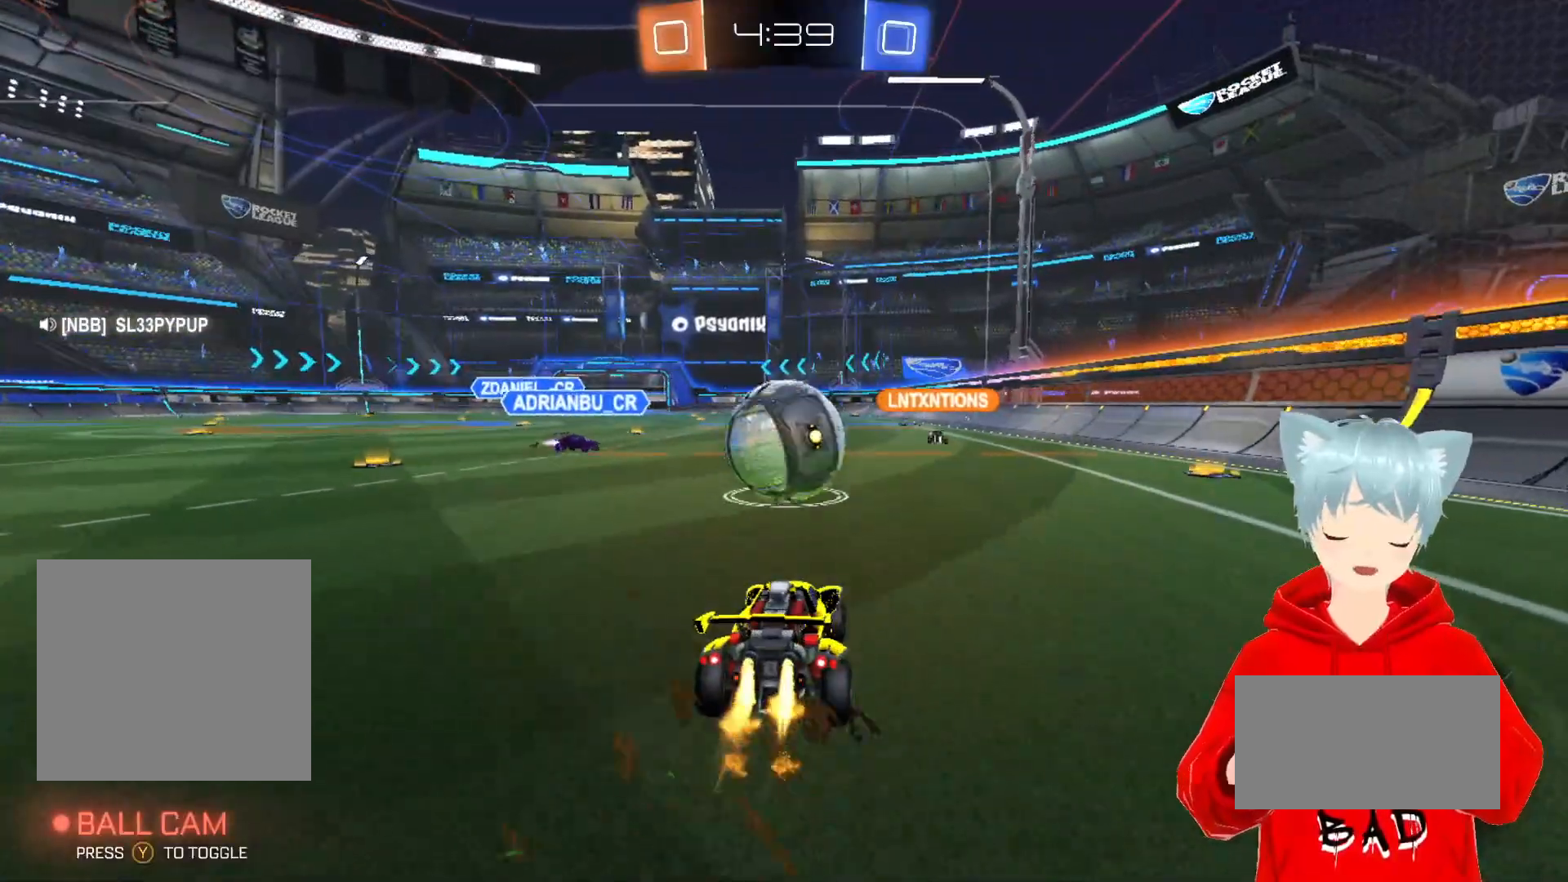
{"buttons": ["R2"], "left_stick": "center", "right_stick": "center", "events": [[383, "A", "up"]]}
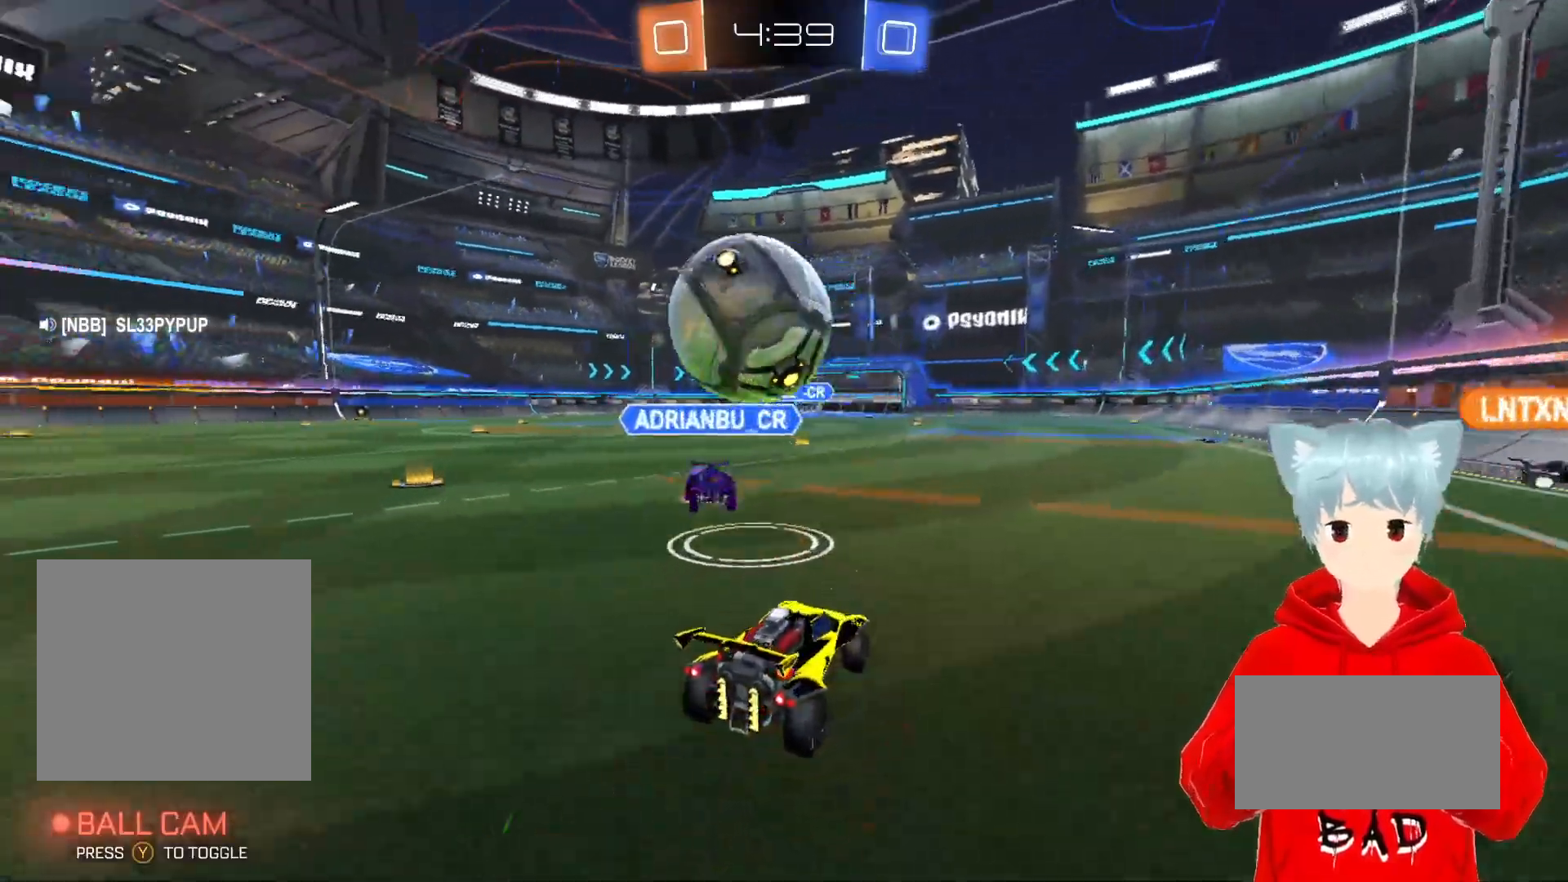
{"buttons": ["A", "R2"], "left_stick": "center", "right_stick": "center", "events": [[250, "left_stick", "left"], [367, "left_stick", "center"], [433, "A", "down"]]}
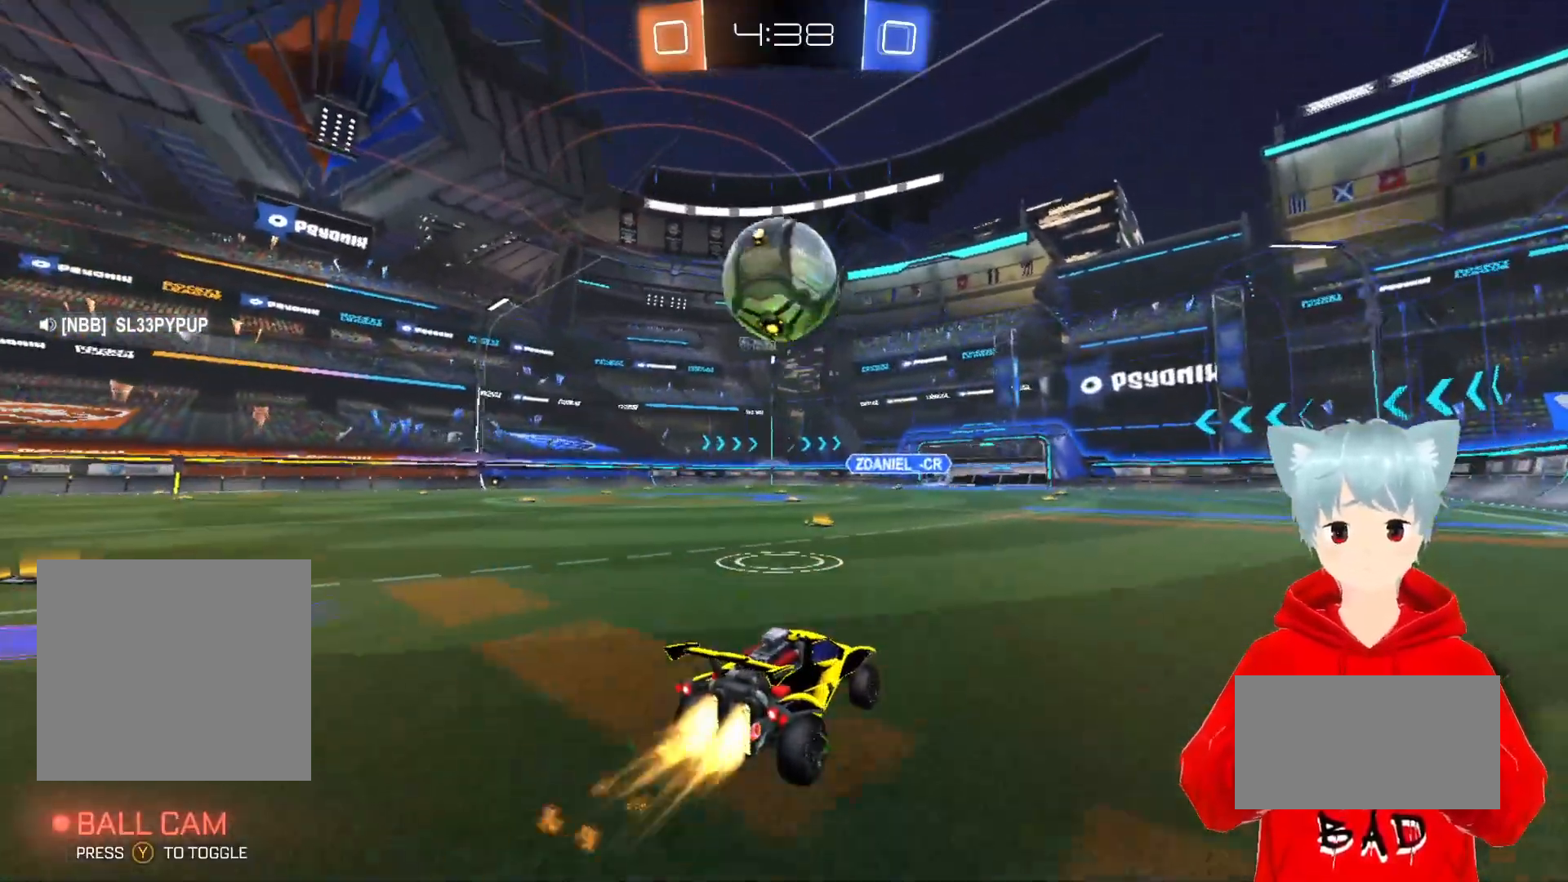
{"buttons": ["A", "X", "R2"], "left_stick": "center", "right_stick": "center", "events": [[183, "left_stick", "left"], [317, "left_stick", "down"], [350, "X", "down"], [500, "left_stick", "center"]]}
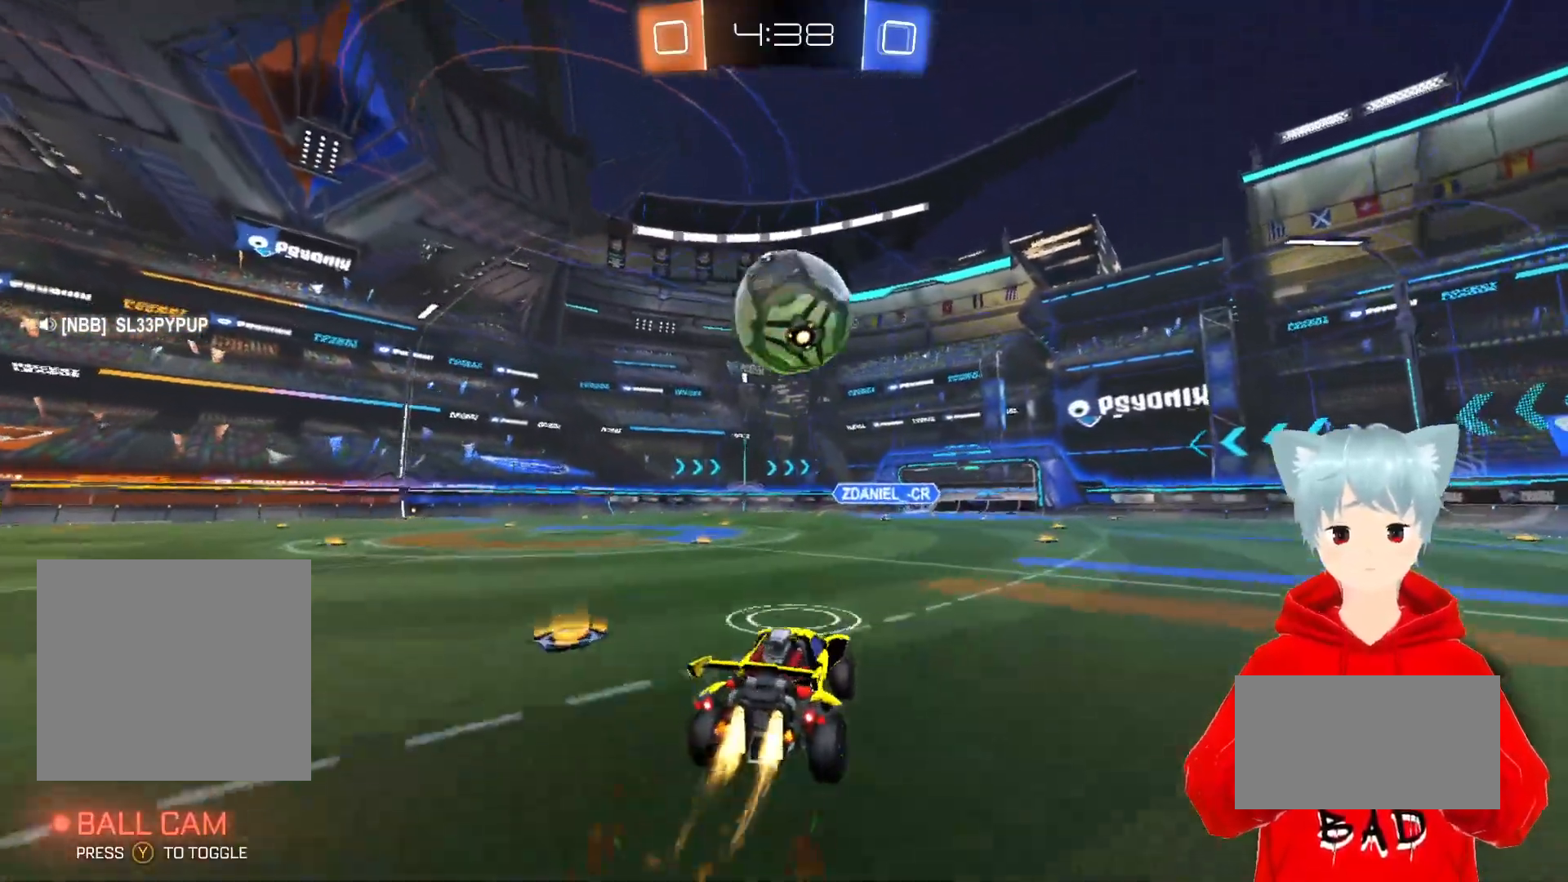
{"buttons": ["A", "X", "R2"], "left_stick": "up", "right_stick": "center", "events": [[83, "X", "up"], [317, "left_stick", "right"], [400, "X", "down"], [400, "left_stick", "up"]]}
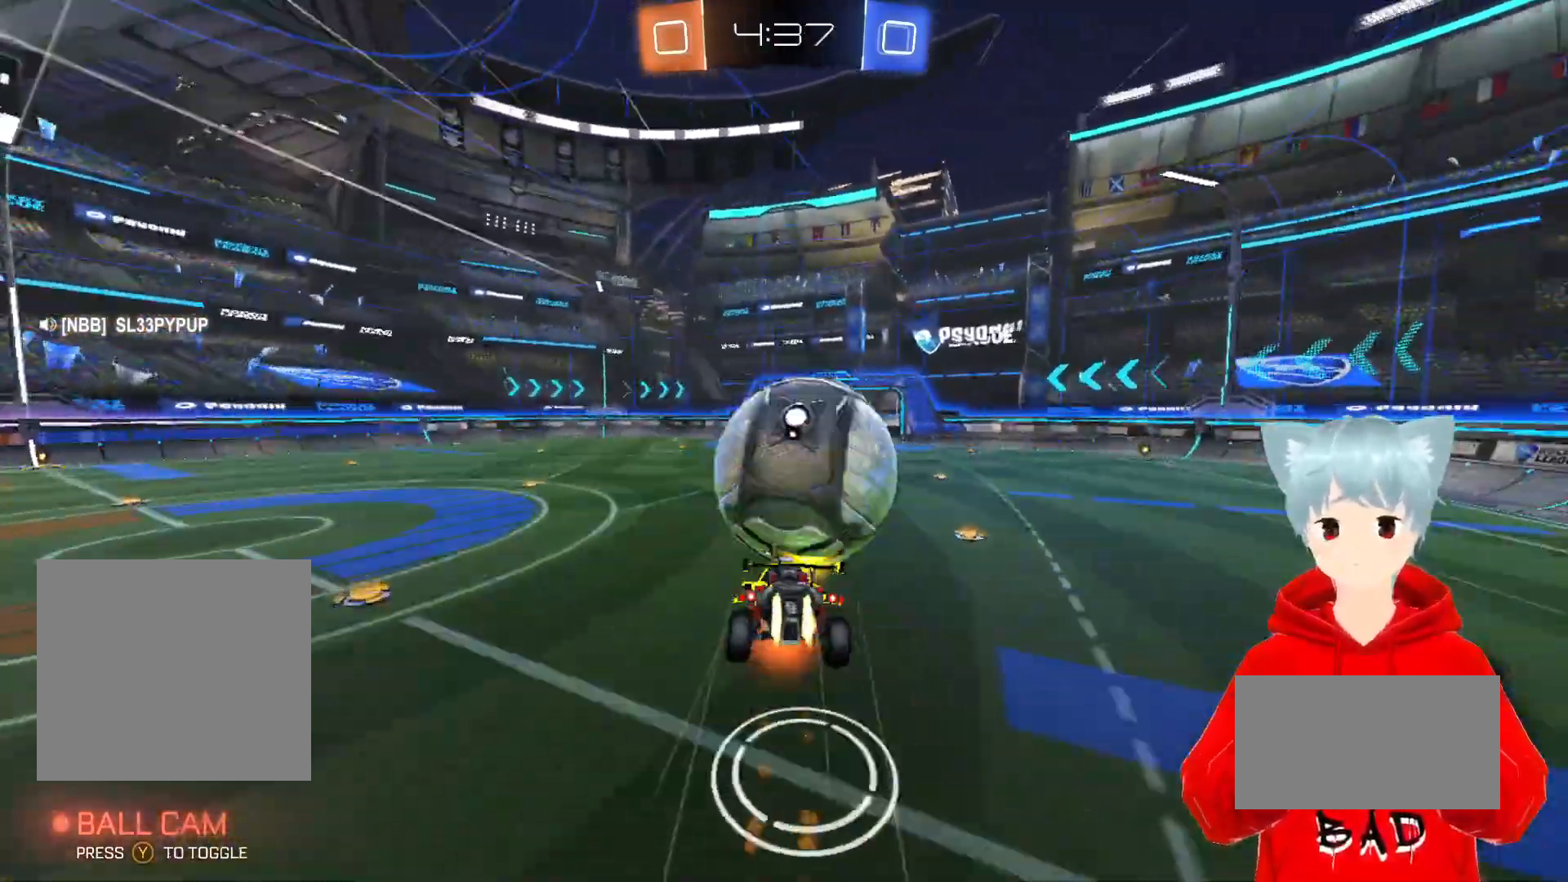
{"buttons": ["R2"], "left_stick": "right", "right_stick": "center", "events": [[150, "X", "up"], [183, "left_stick", "center"], [200, "A", "up"], [450, "left_stick", "right"]]}
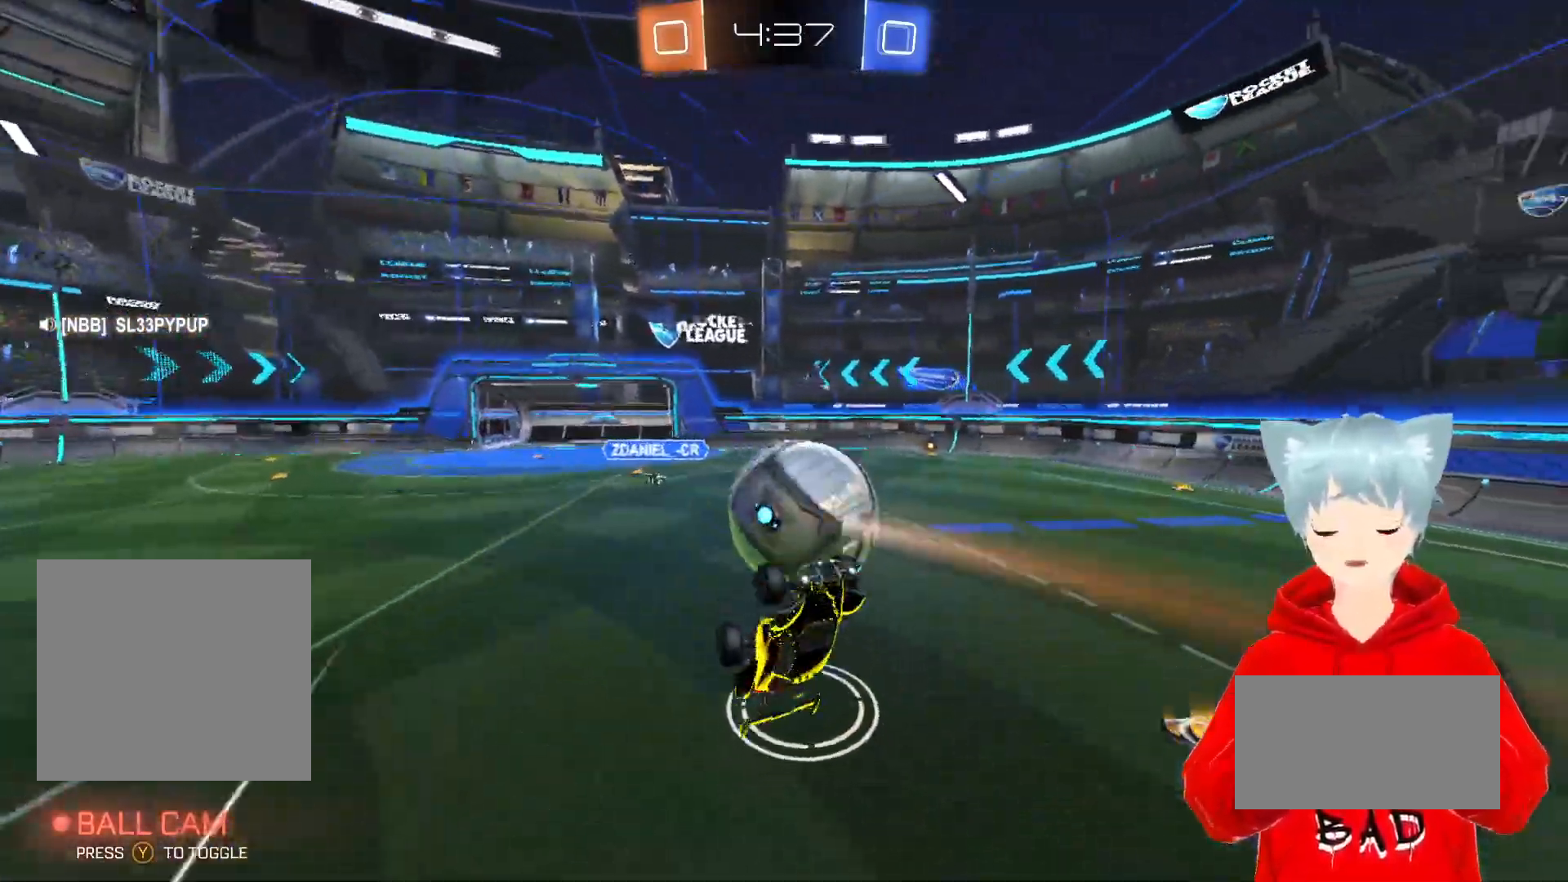
{"buttons": ["R2"], "left_stick": "up-left", "right_stick": "center", "events": [[183, "left_stick", "center"], [450, "left_stick", "up-left"]]}
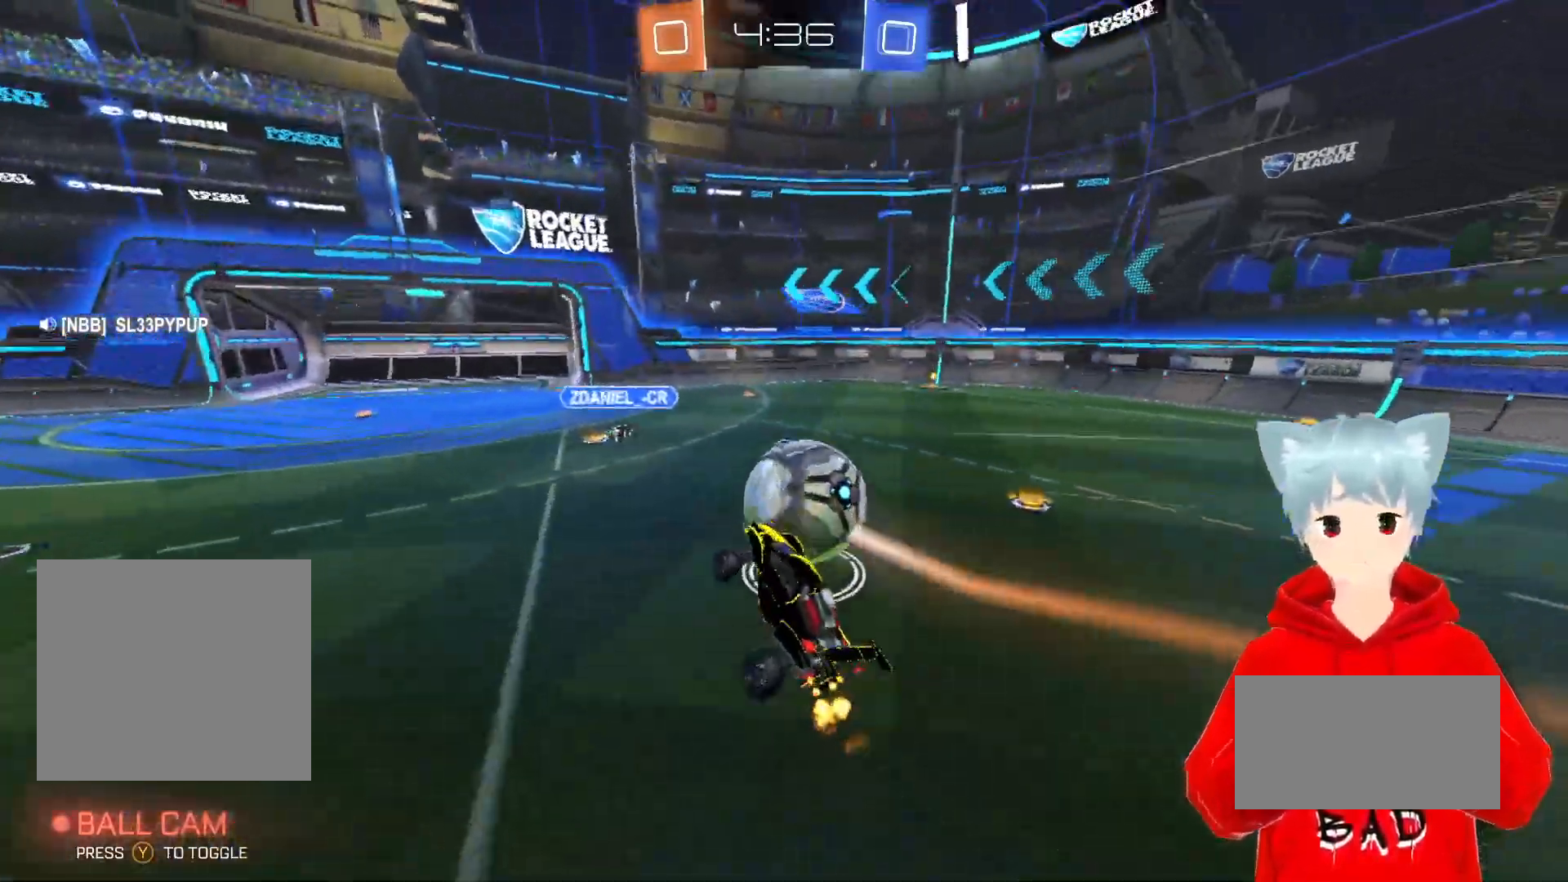
{"buttons": [], "left_stick": "right", "right_stick": "center", "events": [[100, "left_stick", "center"], [183, "R2", "up"], [183, "left_stick", "right"], [333, "R1", "down"], [333, "R2", "down"], [450, "R2", "up"], [500, "R1", "up"]]}
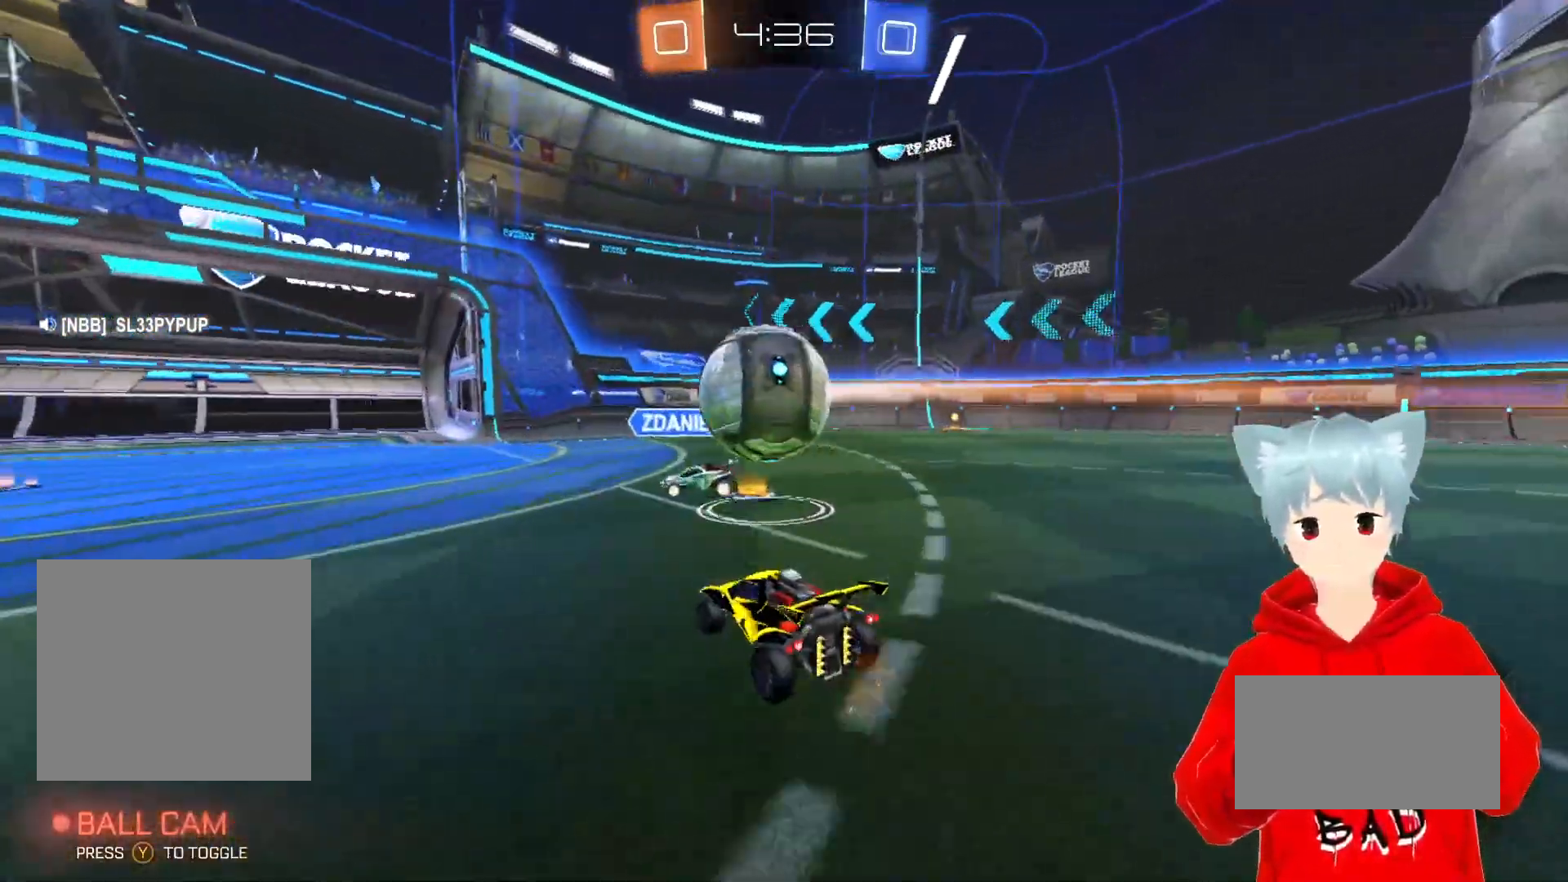
{"buttons": ["L1", "R2"], "left_stick": "left", "right_stick": "center", "events": [[250, "left_stick", "up-left"], [317, "R2", "down"], [350, "left_stick", "left"], [483, "L1", "down"]]}
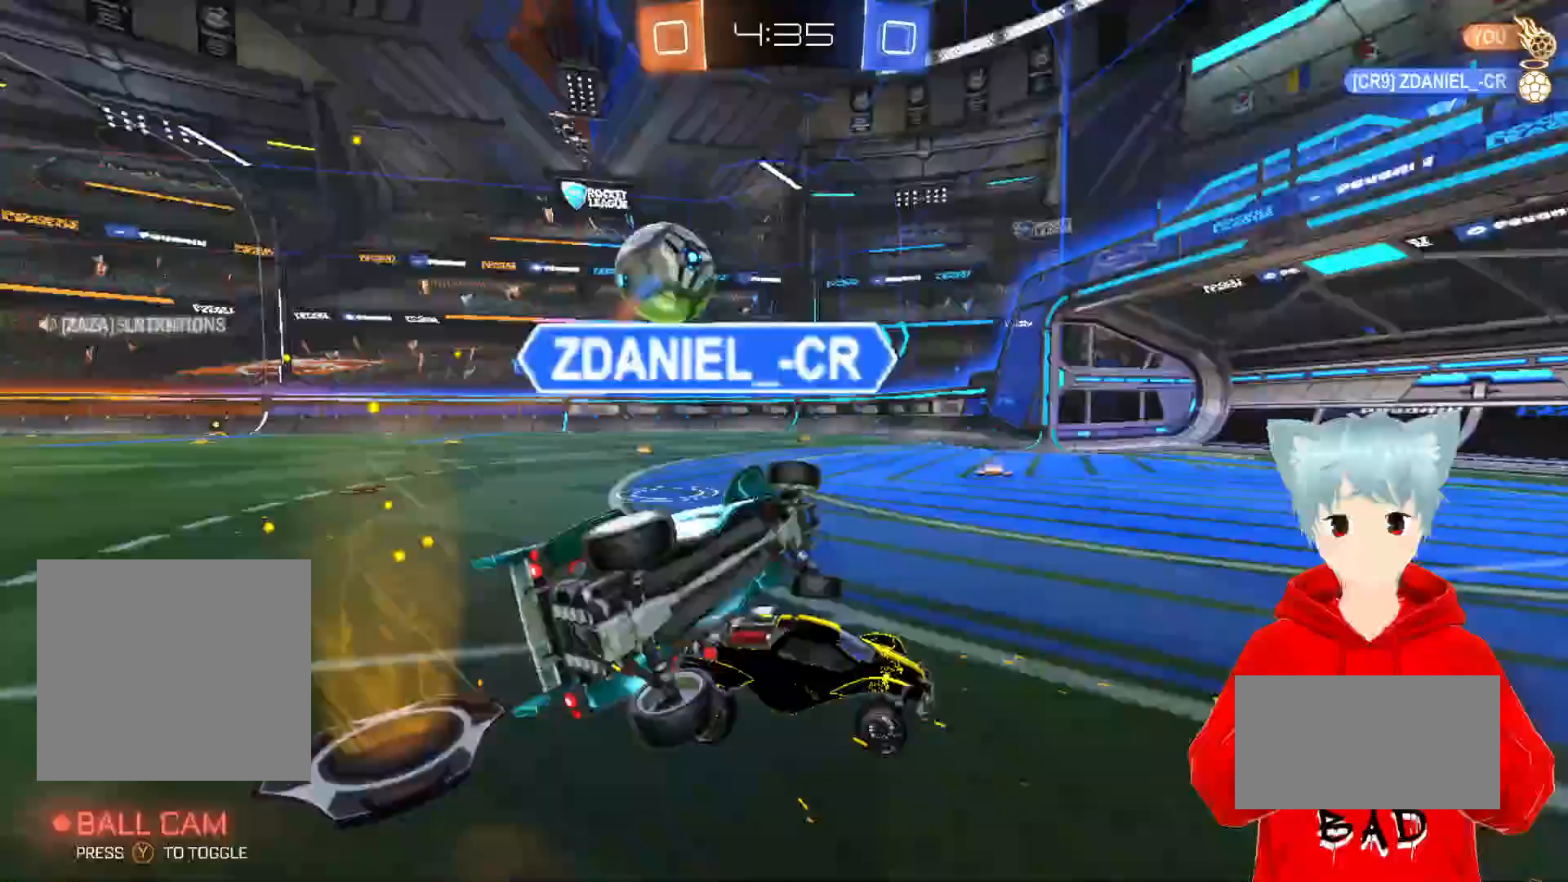
{"buttons": ["A", "R2"], "left_stick": "left", "right_stick": "center", "events": [[117, "L1", "up"], [367, "A", "down"]]}
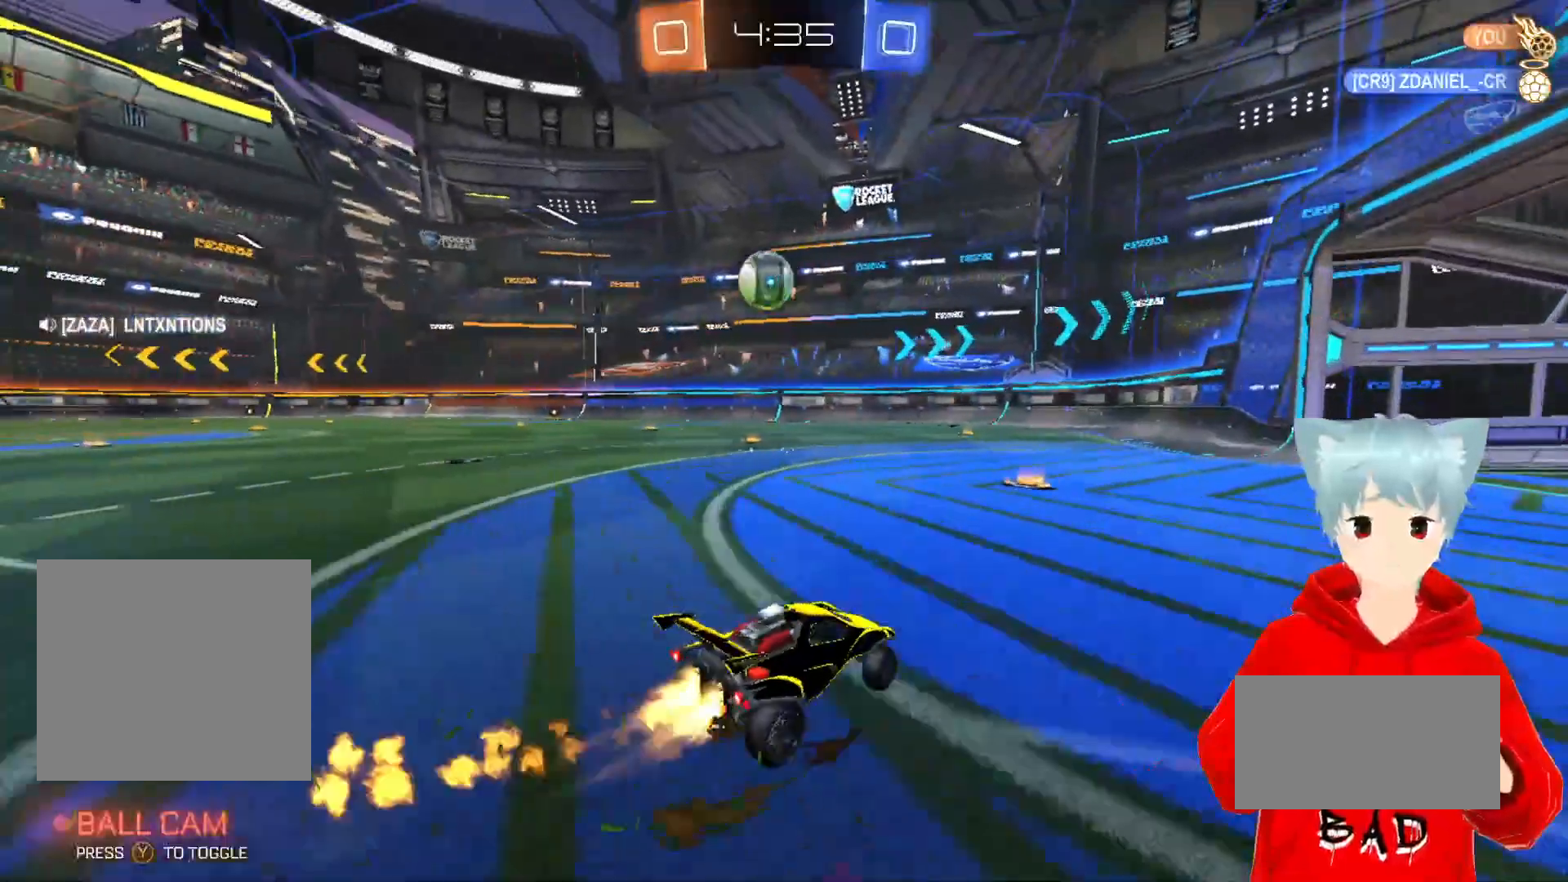
{"buttons": ["A", "R2"], "left_stick": "center", "right_stick": "center", "events": [[33, "left_stick", "center"], [267, "left_stick", "left"], [450, "left_stick", "center"]]}